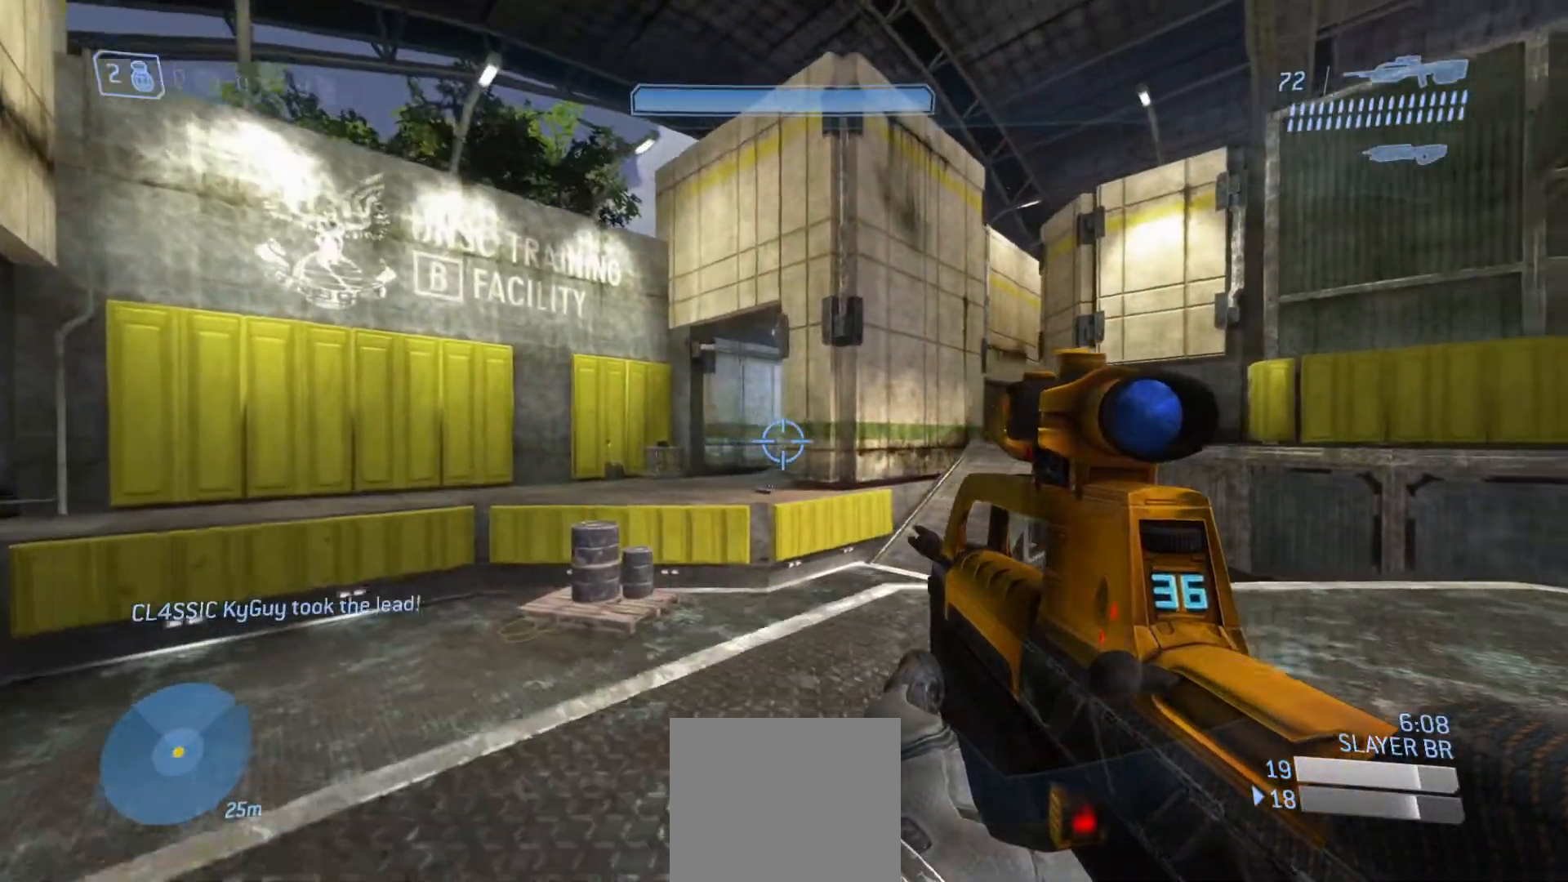
Gameplay with a controller (PlayStation layout); each line is a JSON object with the inputs held at the frame after it. "events" lists button and stick changes between this image and that frame as [ms after this image, input, new state], when the widget could be followed in between.
{"buttons": [], "left_stick": "right", "right_stick": "right", "events": [[467, "left_stick", "right"]]}
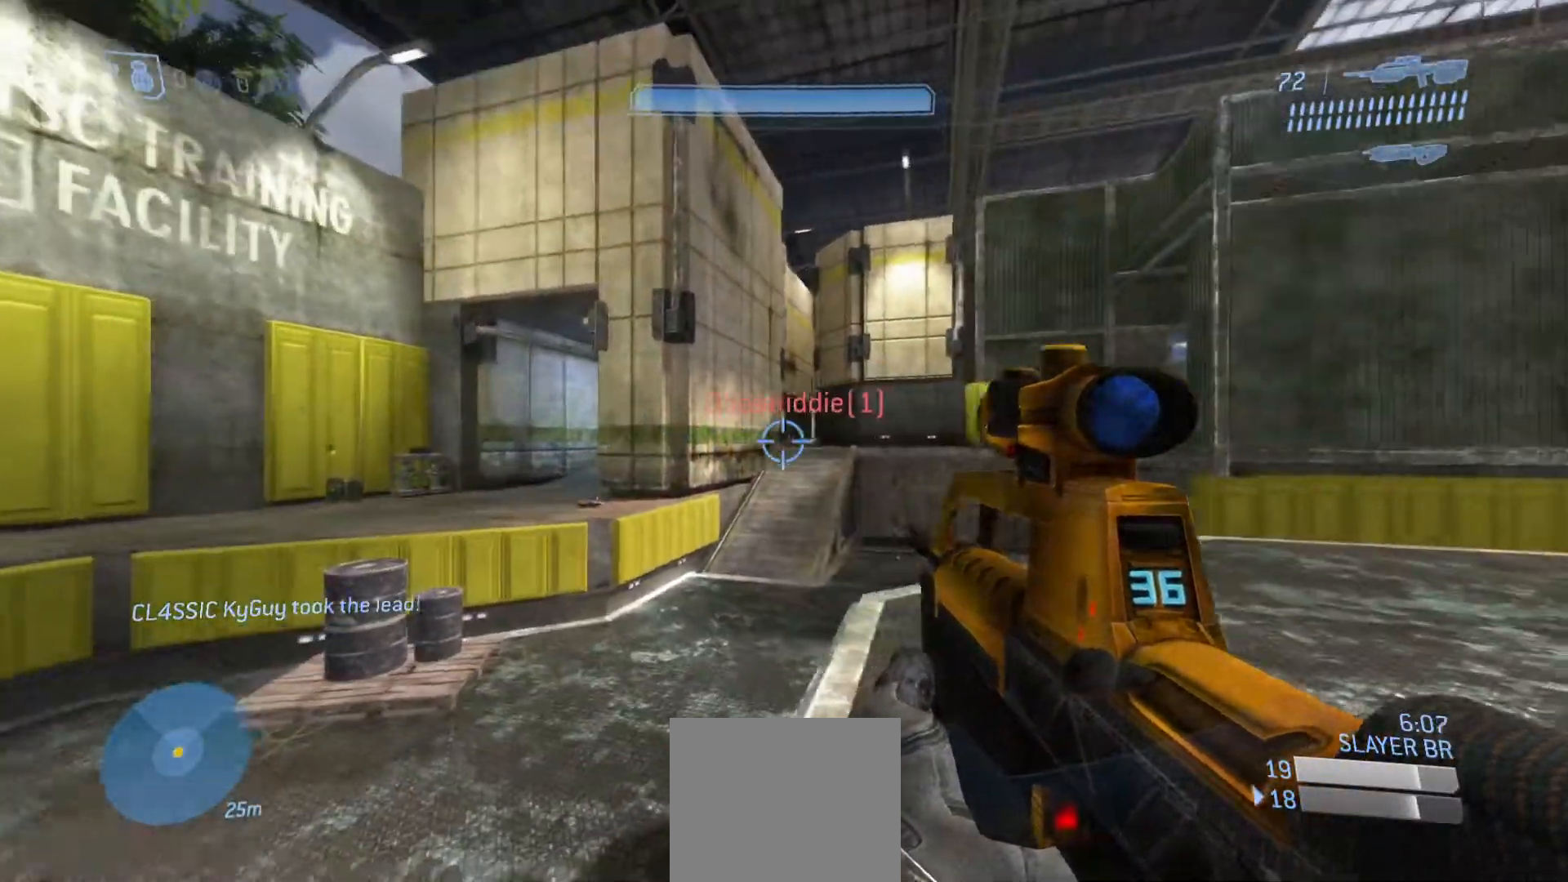
{"buttons": [], "left_stick": "up-right", "right_stick": "up-left", "events": [[67, "right_stick", "center"], [117, "R3", "down"], [200, "left_stick", "up-right"], [234, "R3", "up"], [234, "right_stick", "up"], [284, "right_stick", "up-right"], [350, "R2", "down"], [417, "right_stick", "up-left"], [484, "R2", "up"]]}
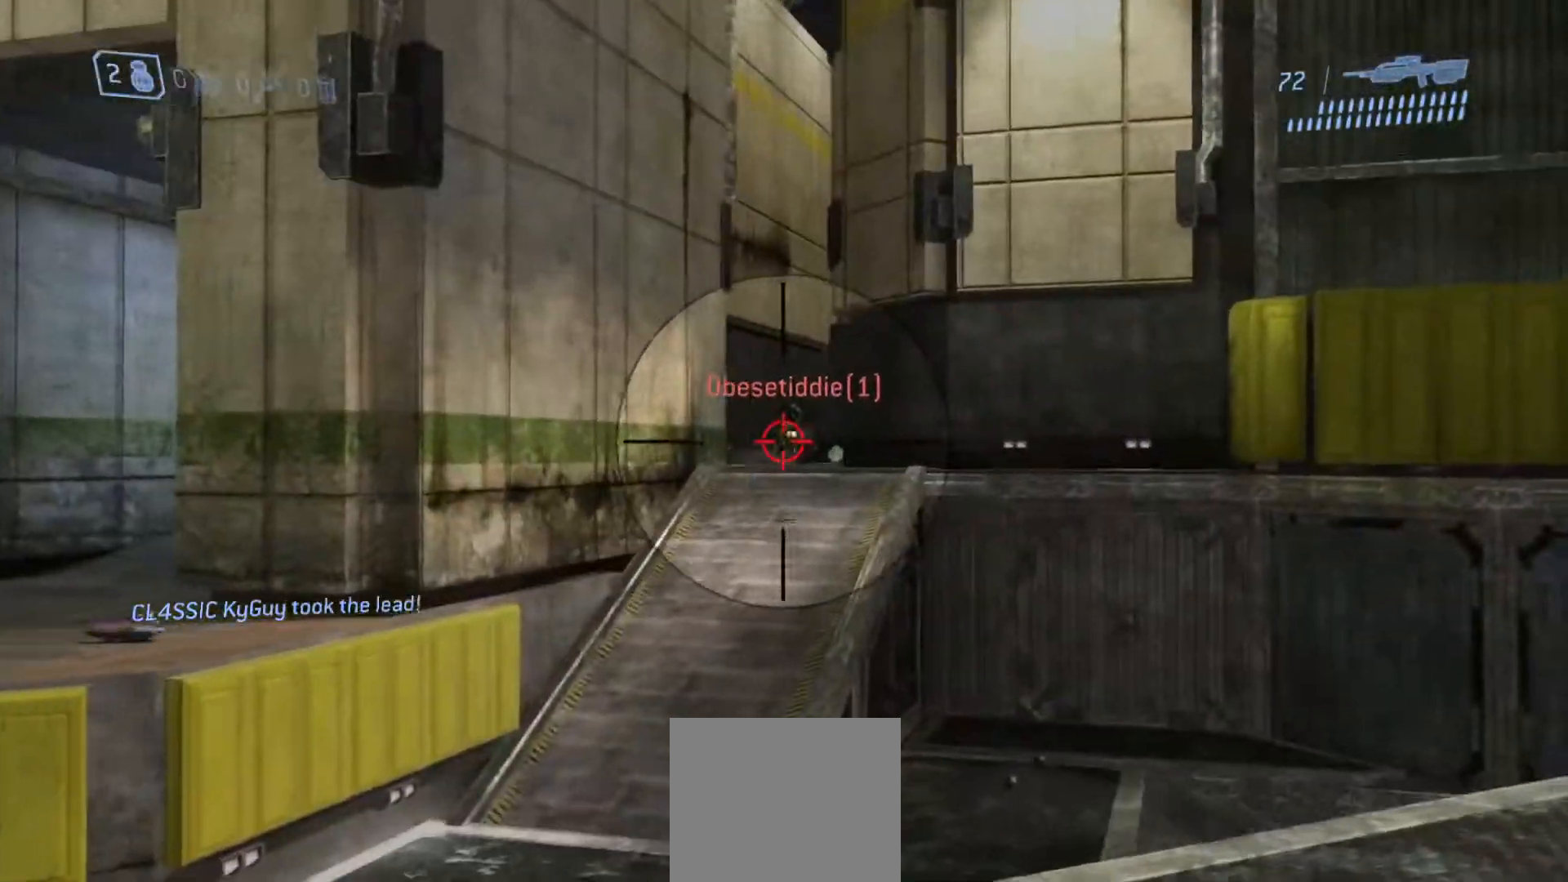
{"buttons": [], "left_stick": "up", "right_stick": "down-right", "events": [[50, "right_stick", "up"], [83, "R2", "down"], [150, "left_stick", "up"], [267, "right_stick", "center"], [450, "R2", "up"], [500, "right_stick", "down-right"]]}
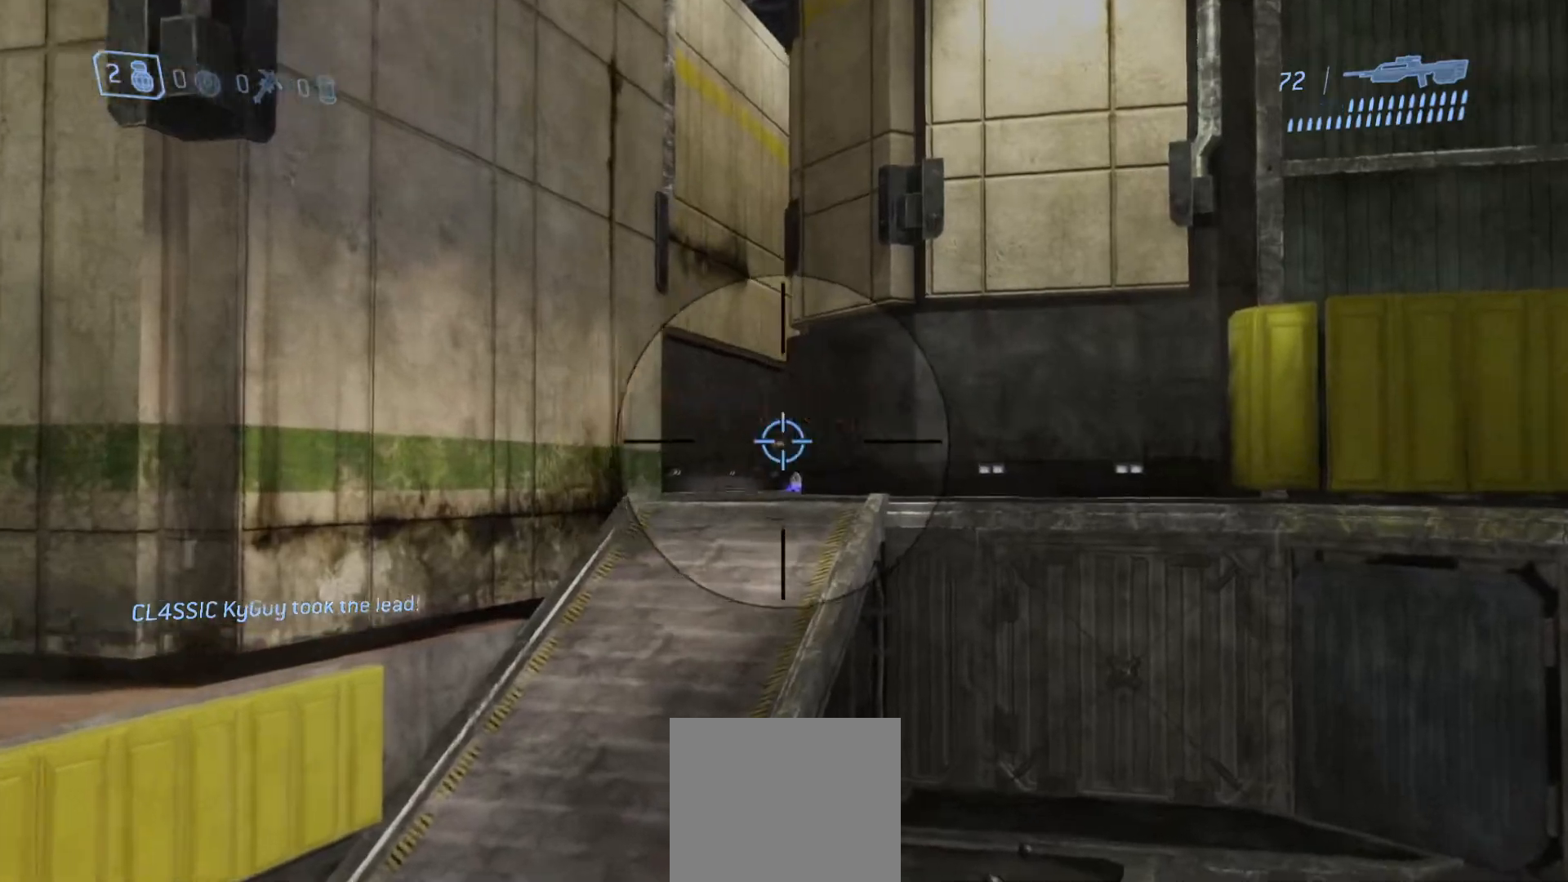
{"buttons": [], "left_stick": "up-left", "right_stick": "right", "events": [[84, "R3", "down"], [150, "right_stick", "down"], [200, "R3", "up"], [200, "left_stick", "up-left"], [284, "right_stick", "down-right"], [384, "right_stick", "right"]]}
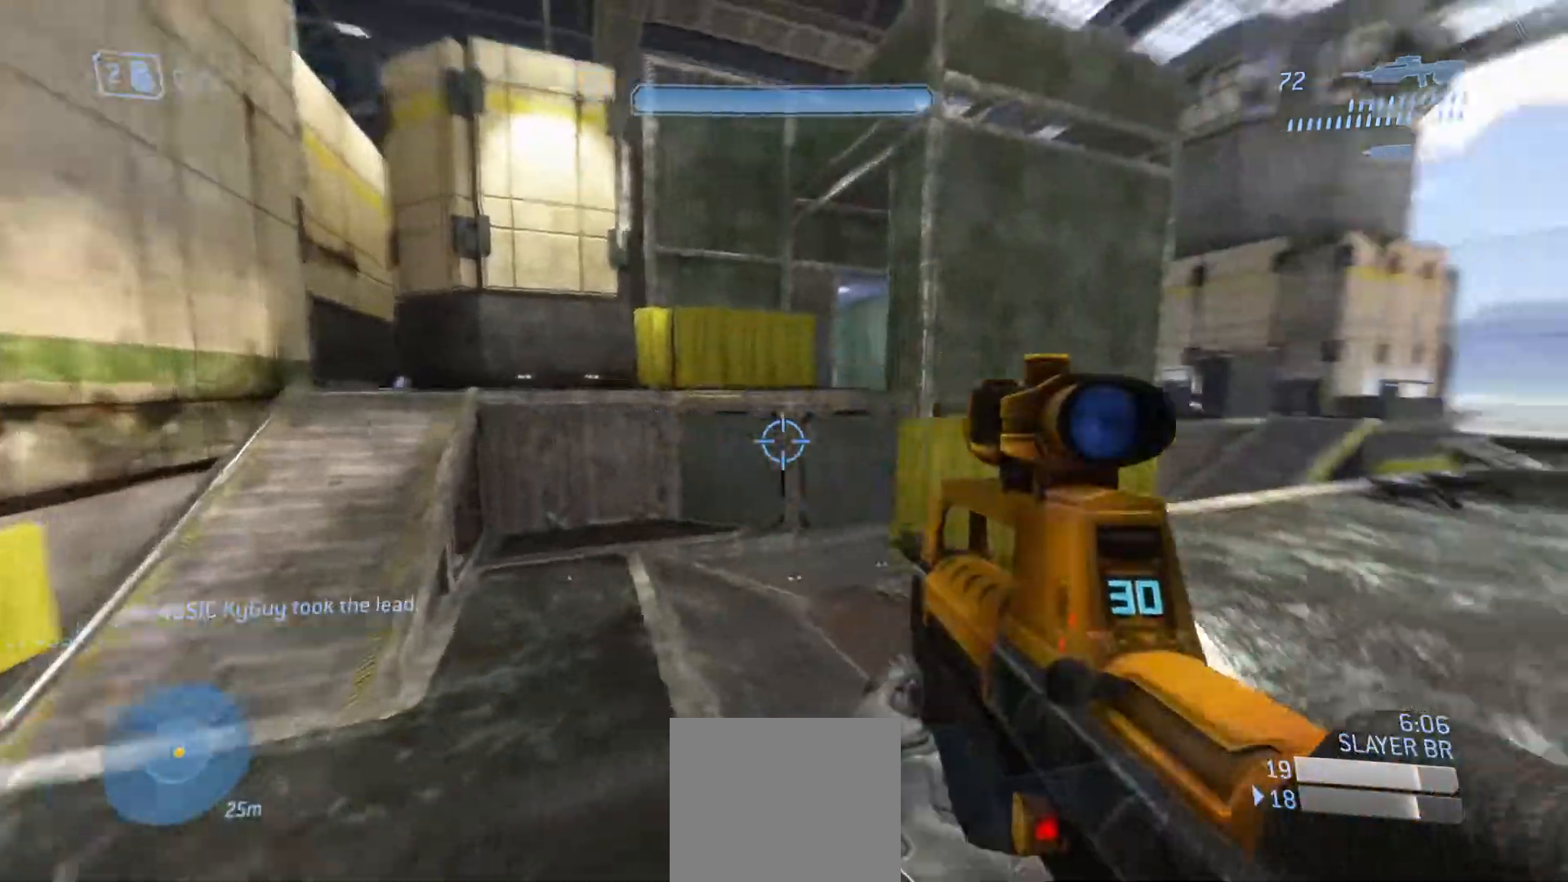
{"buttons": [], "left_stick": "down-left", "right_stick": "center", "events": [[116, "R1", "down"], [200, "R1", "up"], [217, "left_stick", "down-left"], [483, "right_stick", "center"]]}
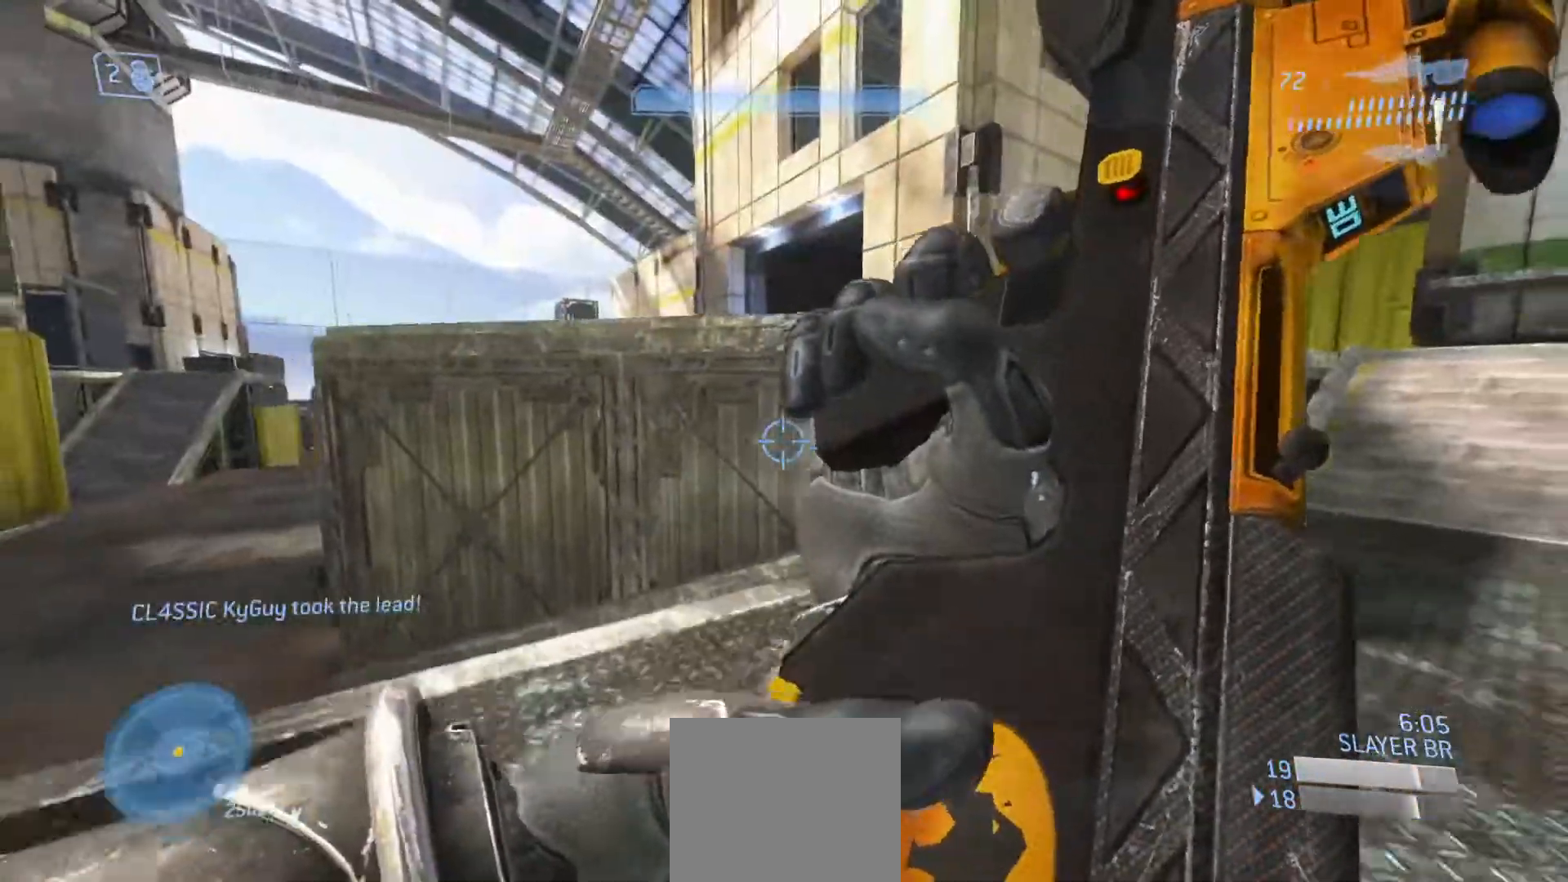
{"buttons": [], "left_stick": "left", "right_stick": "down-right", "events": [[134, "CROSS", "down"], [134, "right_stick", "up-left"], [200, "right_stick", "center"], [317, "right_stick", "down-right"], [334, "CROSS", "up"], [351, "left_stick", "left"]]}
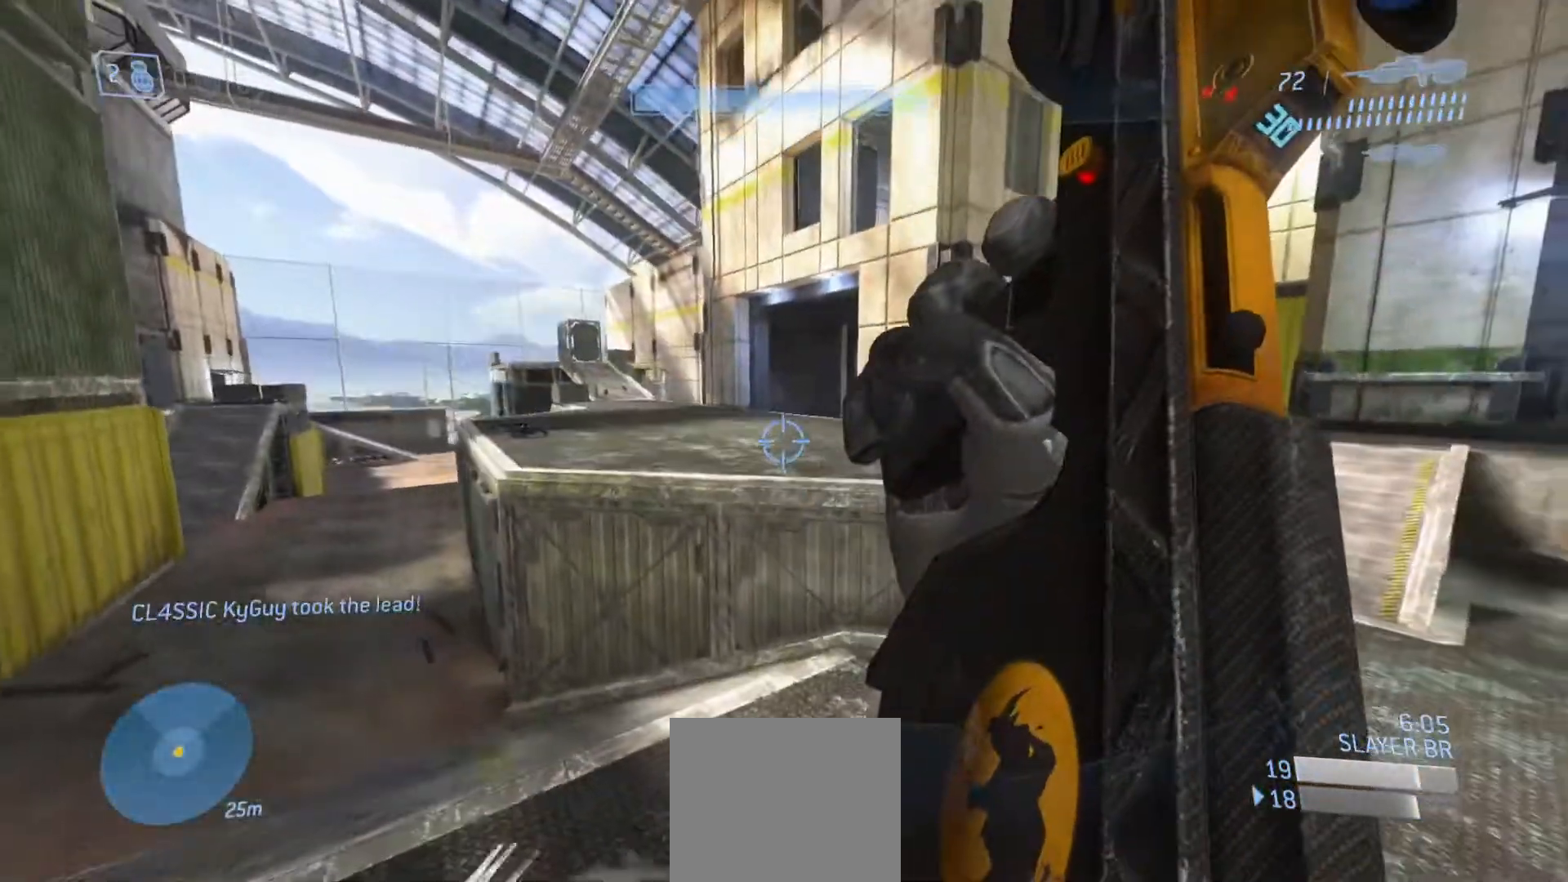
{"buttons": [], "left_stick": "up-left", "right_stick": "left", "events": [[50, "right_stick", "left"], [116, "left_stick", "up-left"]]}
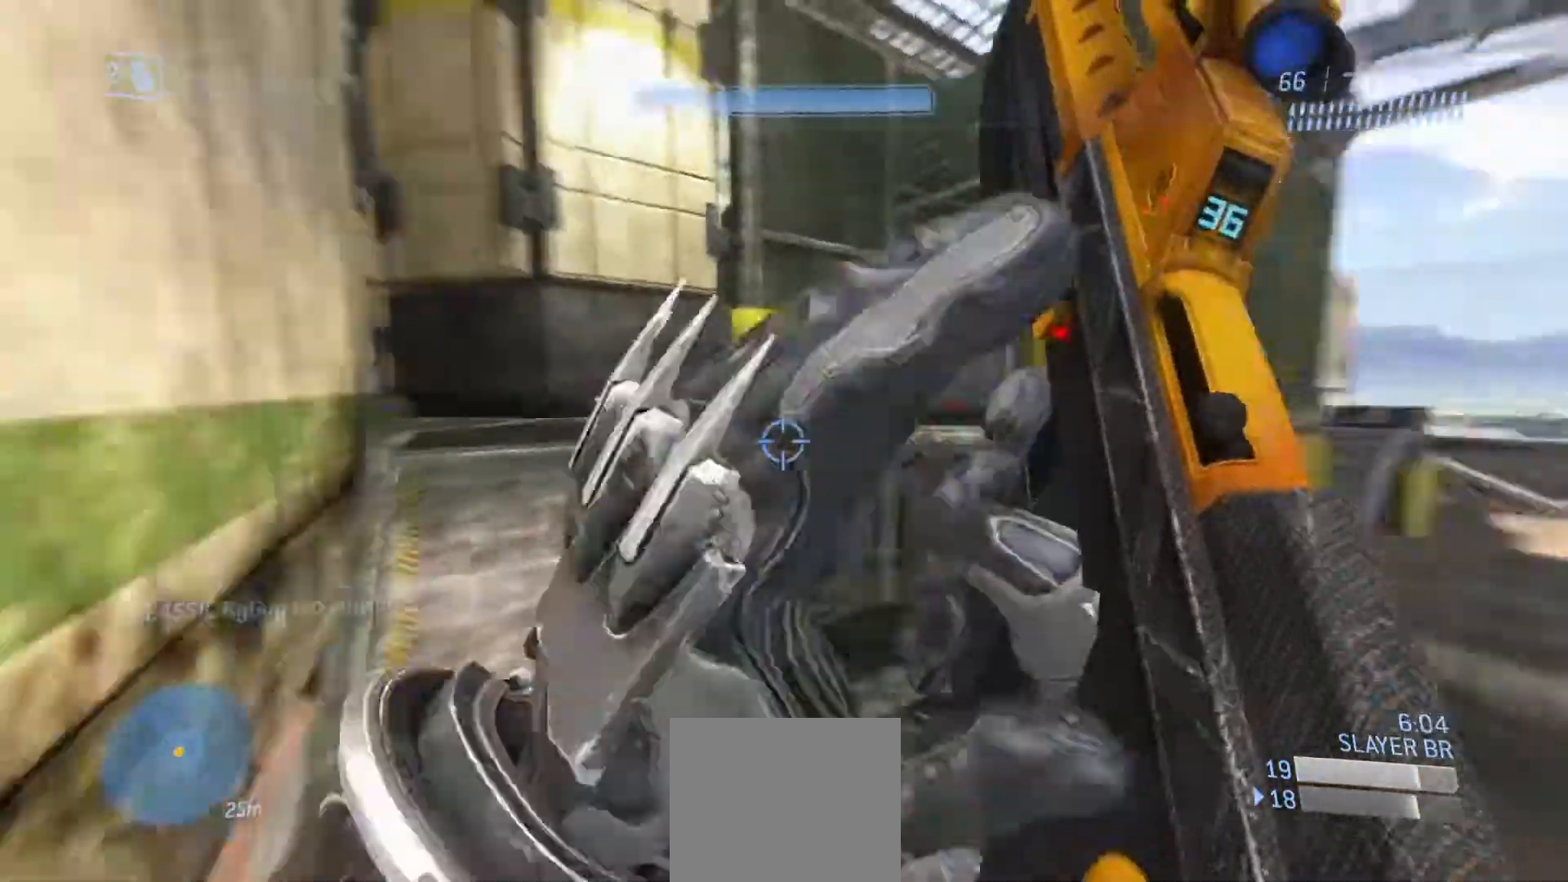
{"buttons": [], "left_stick": "up", "right_stick": "up-left", "events": [[17, "left_stick", "up"], [101, "right_stick", "up-left"]]}
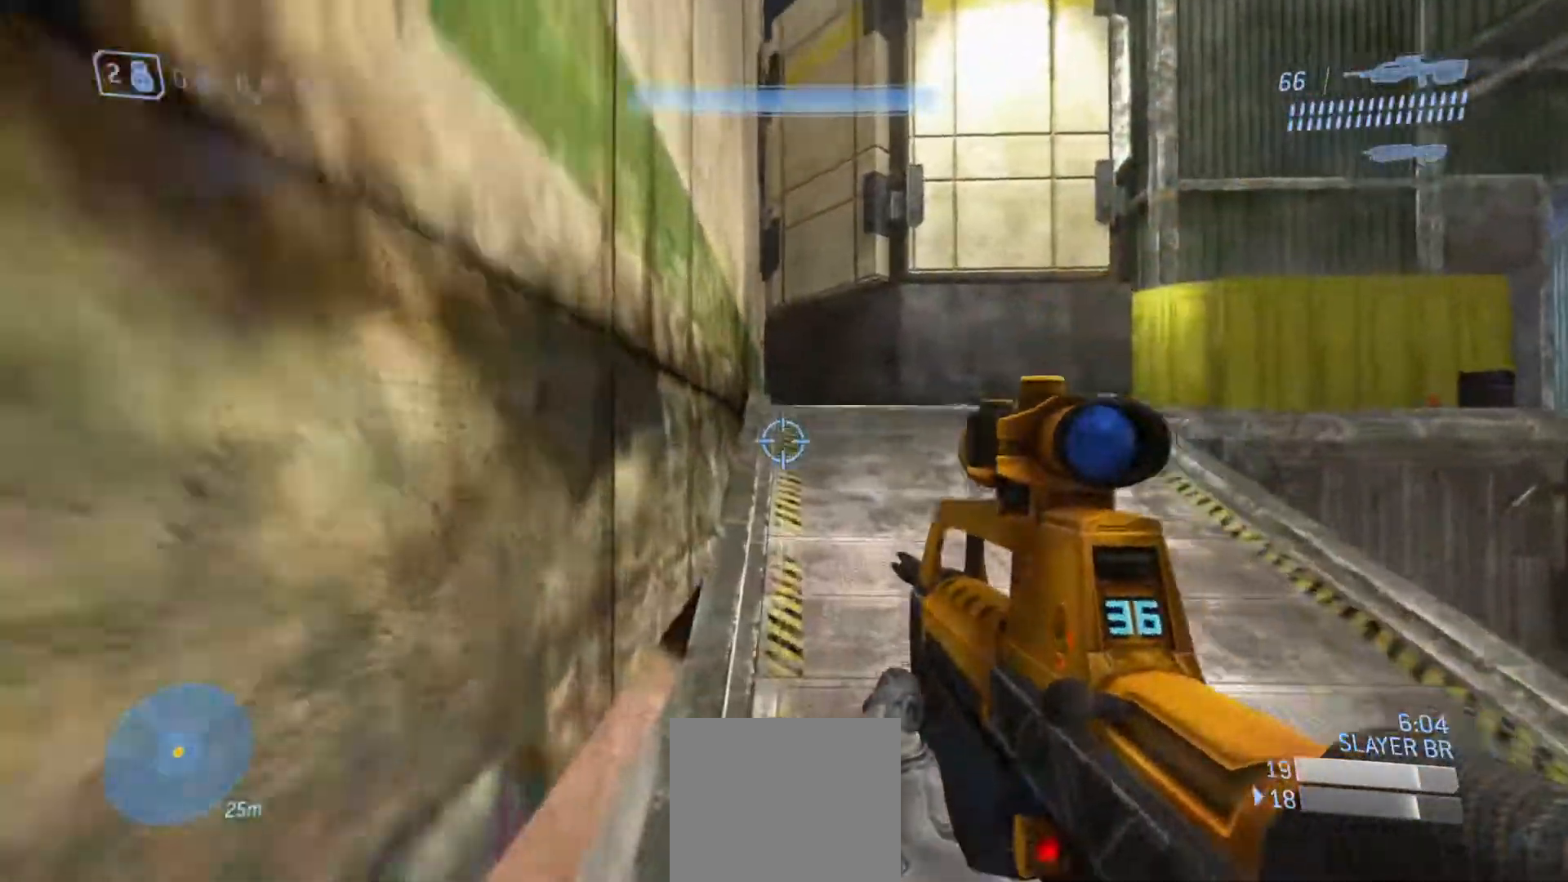
{"buttons": [], "left_stick": "up", "right_stick": "left", "events": [[284, "right_stick", "left"]]}
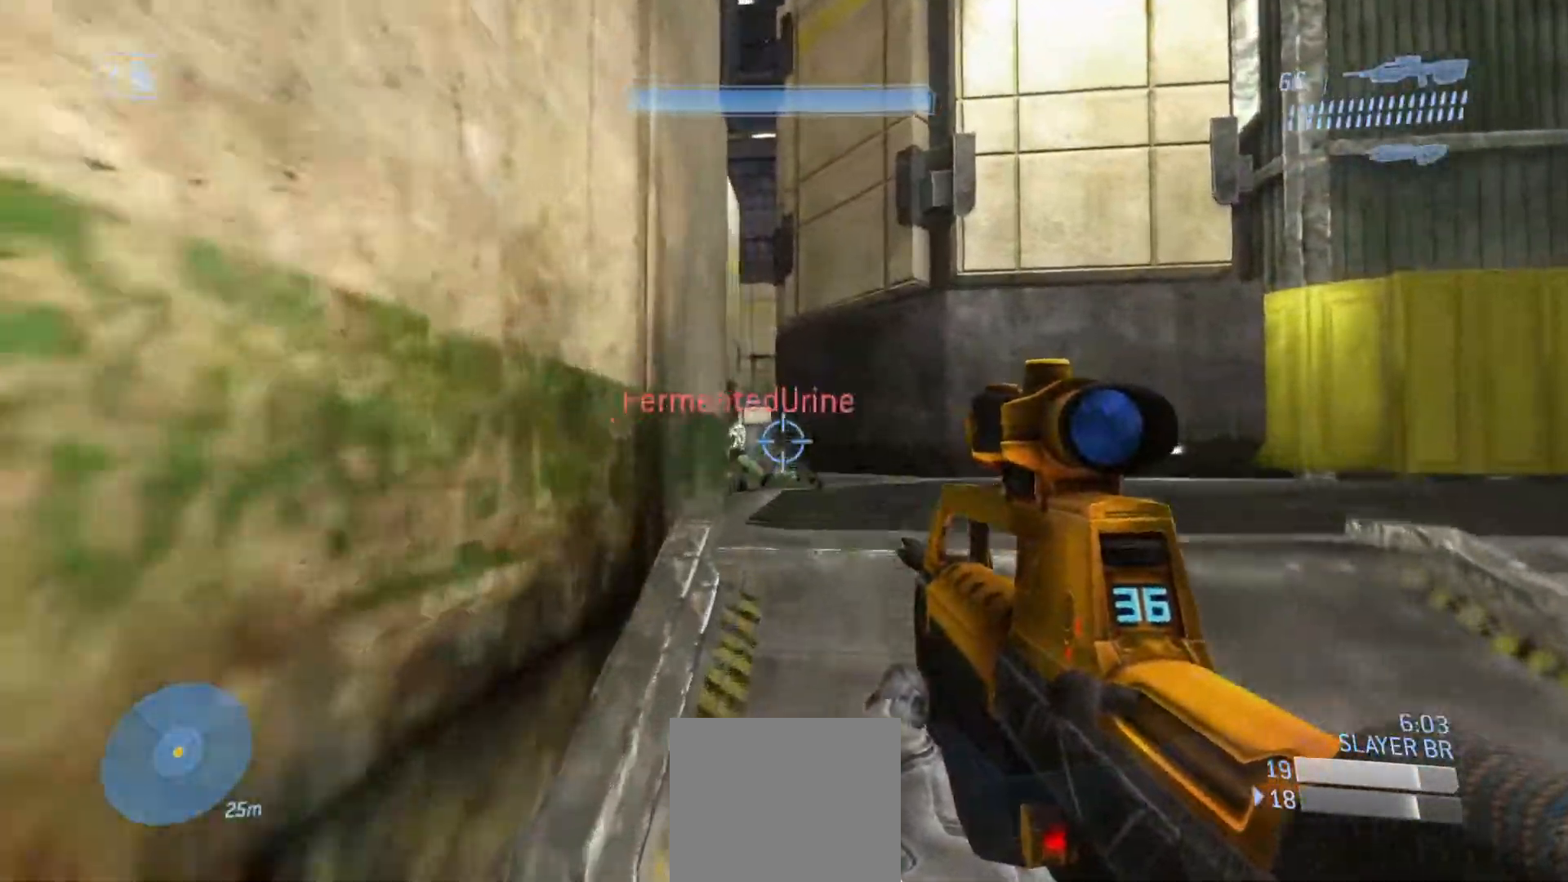
{"buttons": [], "left_stick": "up", "right_stick": "center", "events": [[151, "R3", "down"], [251, "right_stick", "center"], [267, "R3", "up"], [334, "R2", "down"], [351, "right_stick", "up-left"], [484, "right_stick", "center"], [501, "R2", "up"]]}
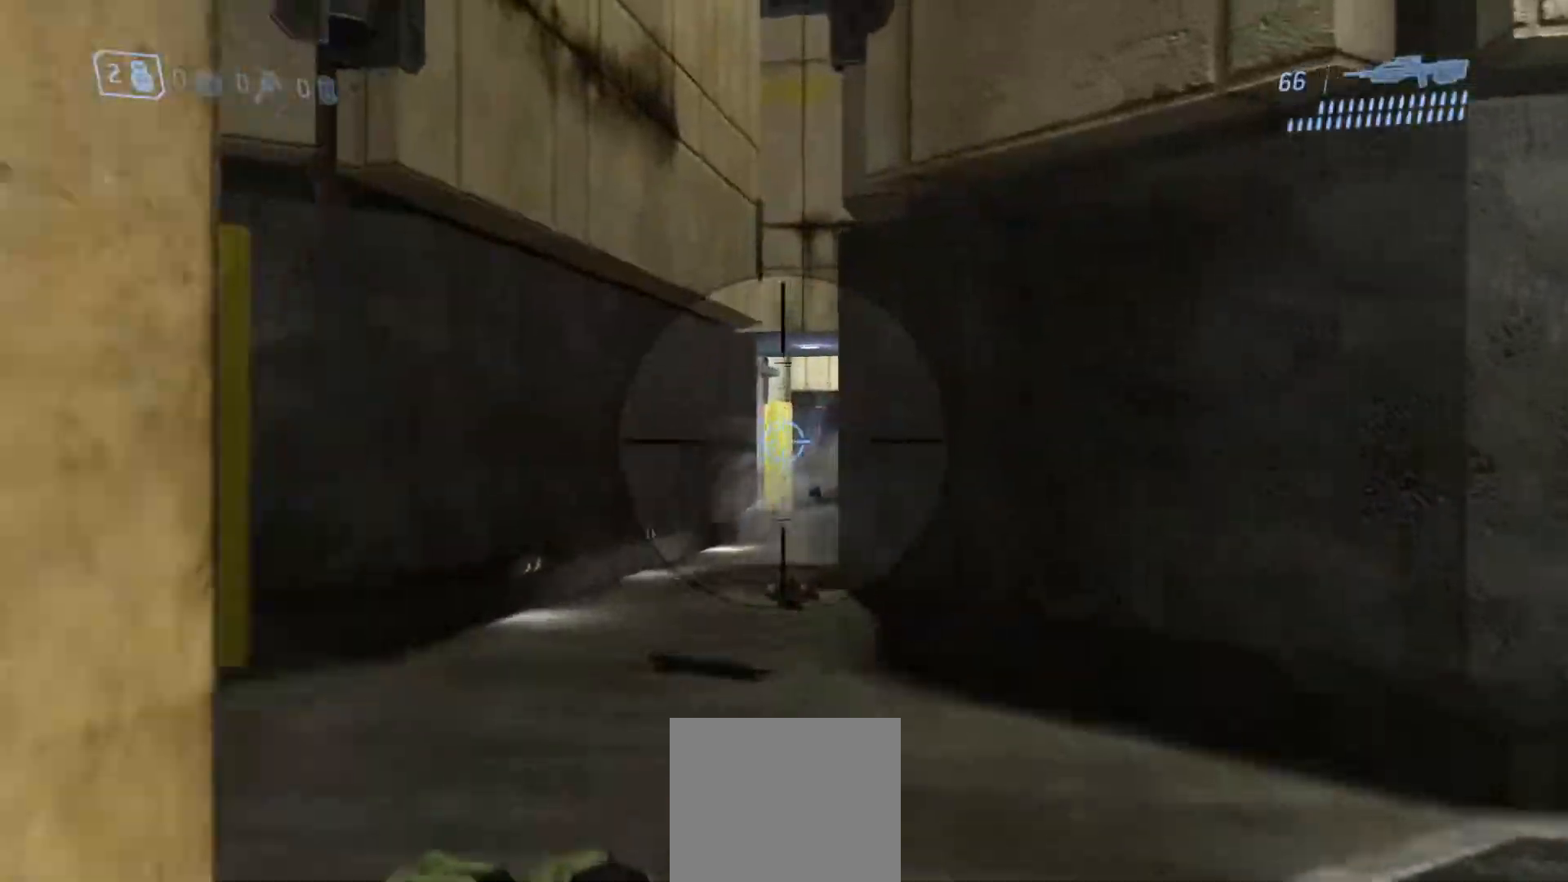
{"buttons": [], "left_stick": "up", "right_stick": "down-right", "events": [[17, "right_stick", "right"], [183, "R3", "down"], [183, "right_stick", "down-right"], [317, "R3", "up"], [317, "right_stick", "down"], [450, "right_stick", "down-right"]]}
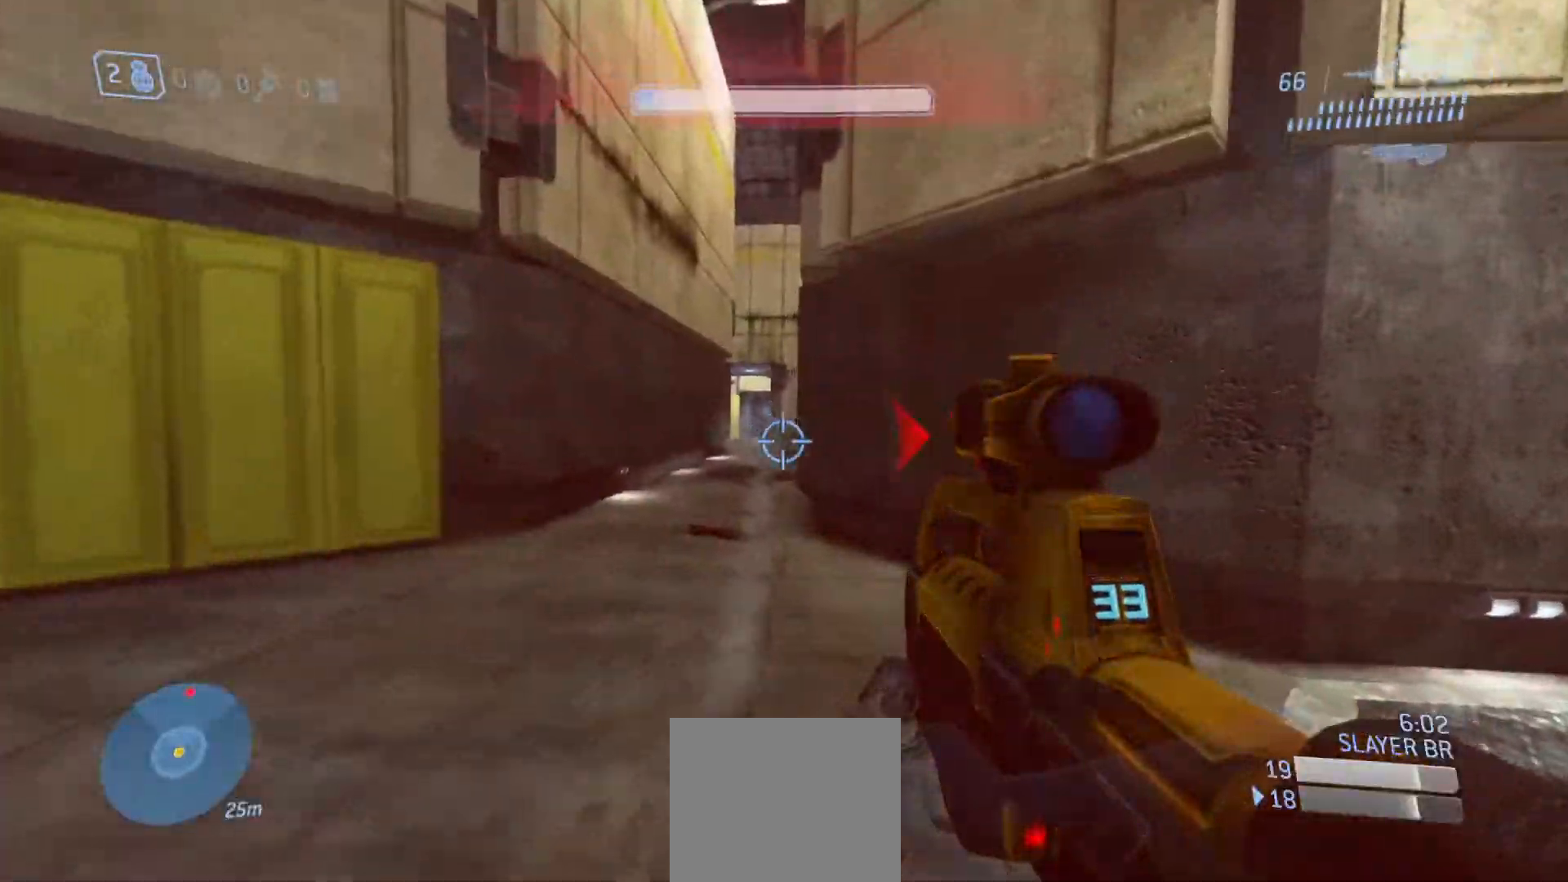
{"buttons": ["CROSS", "L2"], "left_stick": "up", "right_stick": "down-left", "events": [[67, "CROSS", "down"], [184, "right_stick", "center"], [301, "right_stick", "down-left"], [384, "L2", "down"]]}
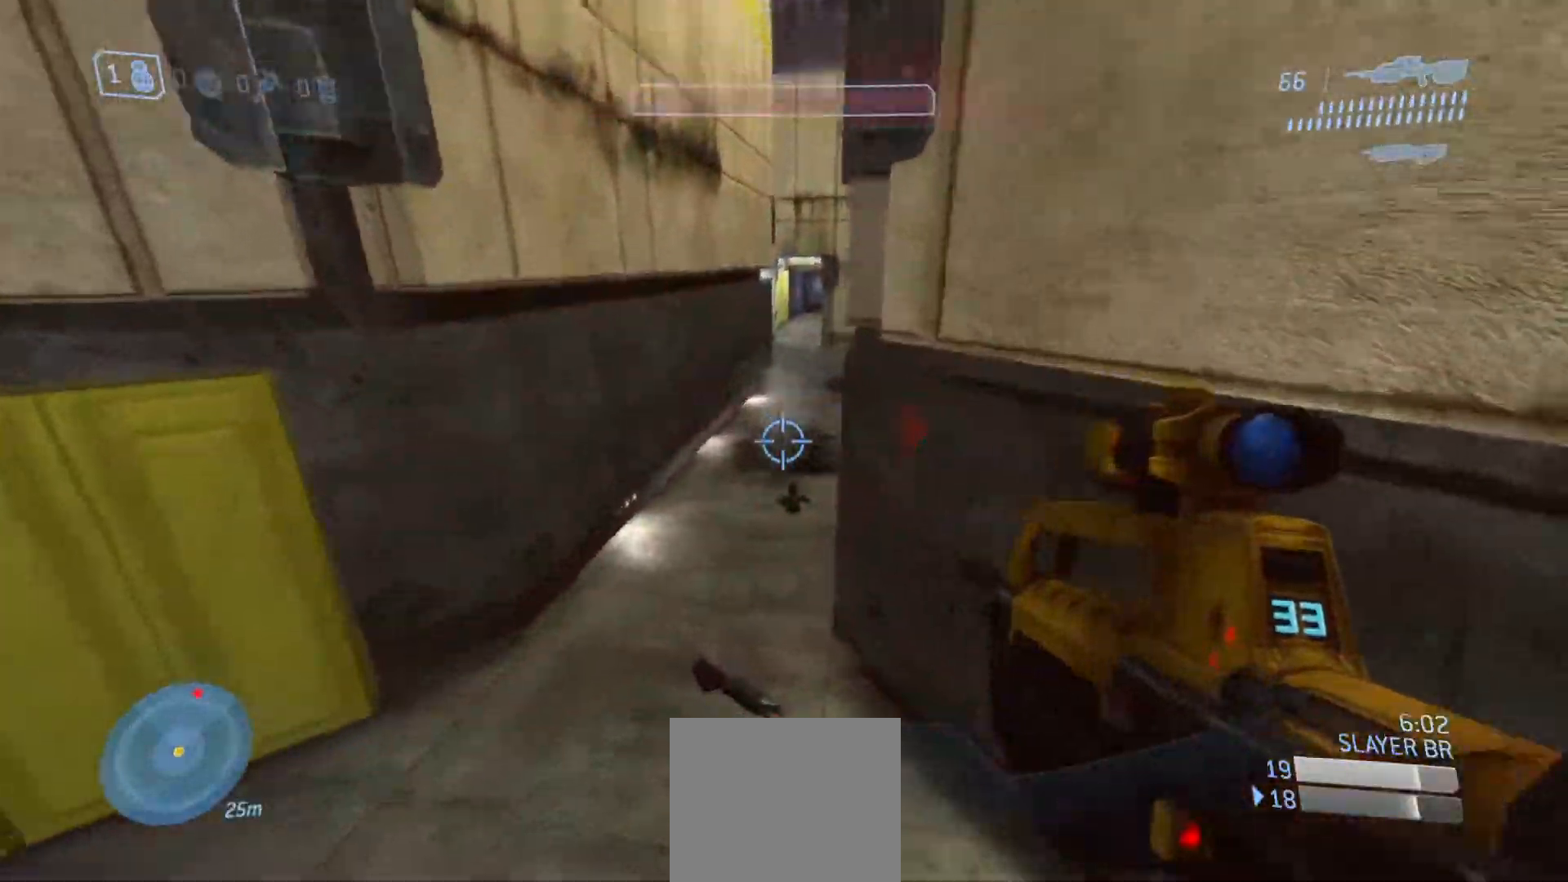
{"buttons": [], "left_stick": "center", "right_stick": "center", "events": [[50, "CROSS", "up"], [50, "L2", "up"], [50, "right_stick", "down"], [217, "right_stick", "up-right"], [367, "right_stick", "up"], [484, "right_stick", "center"], [500, "left_stick", "center"]]}
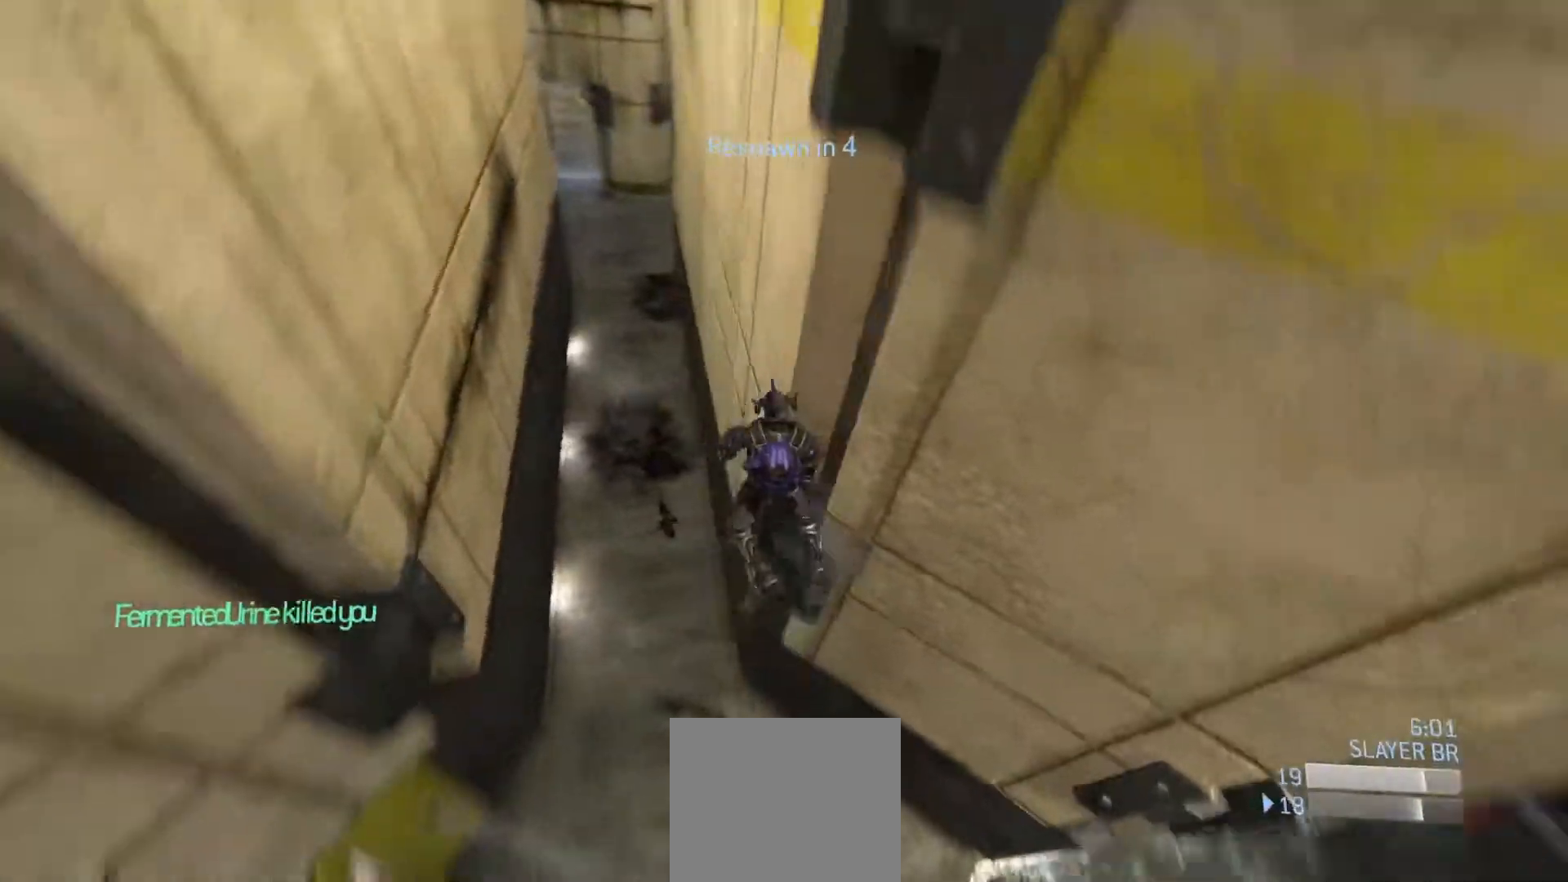
{"buttons": [], "left_stick": "center", "right_stick": "center", "events": []}
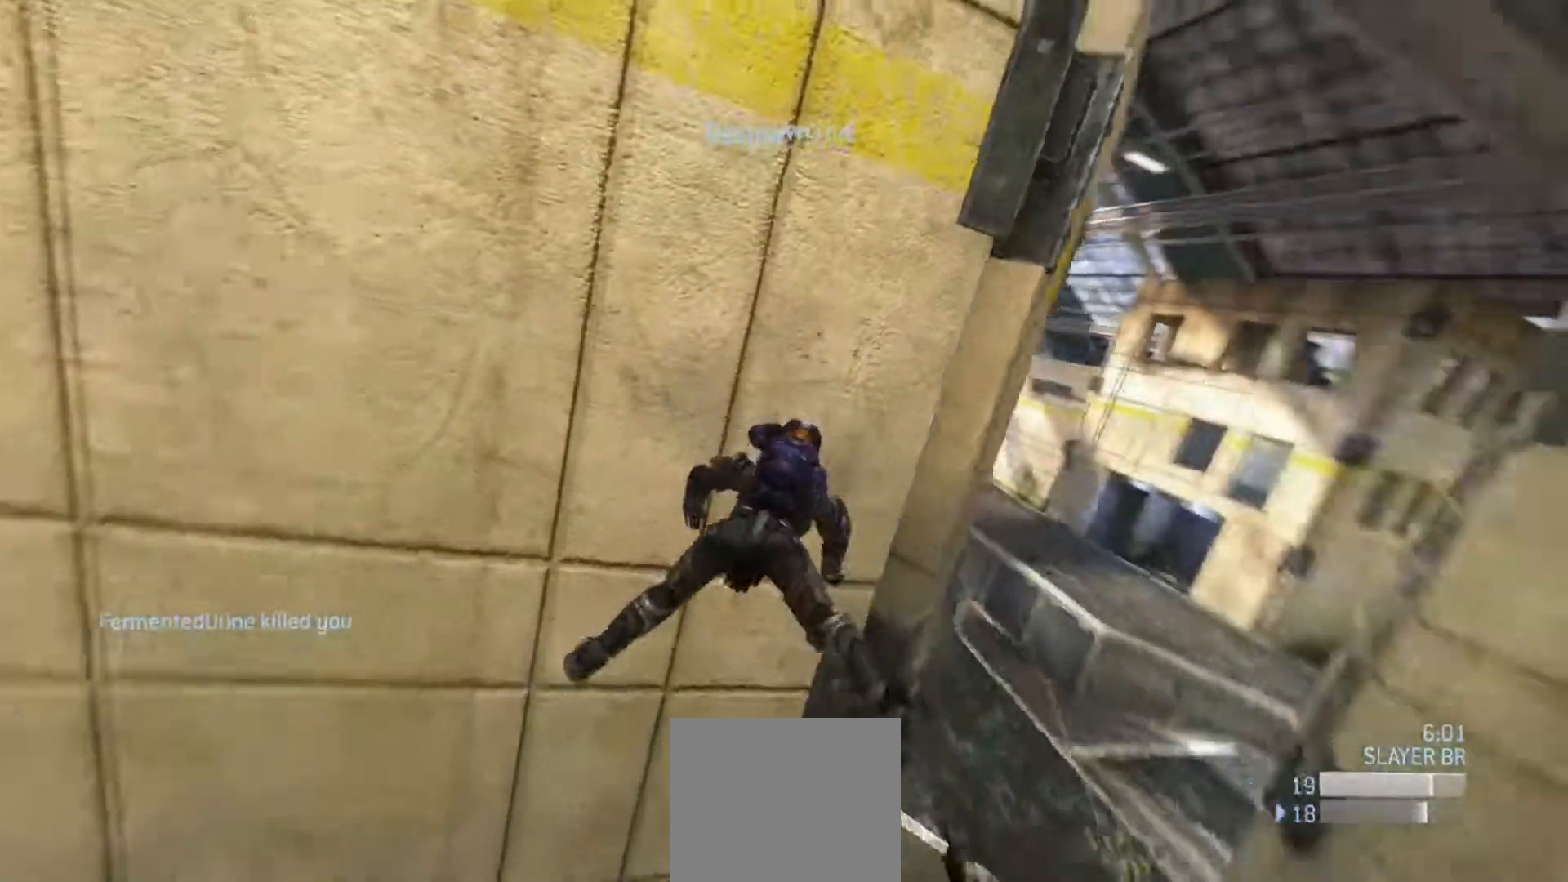
{"buttons": [], "left_stick": "center", "right_stick": "center", "events": []}
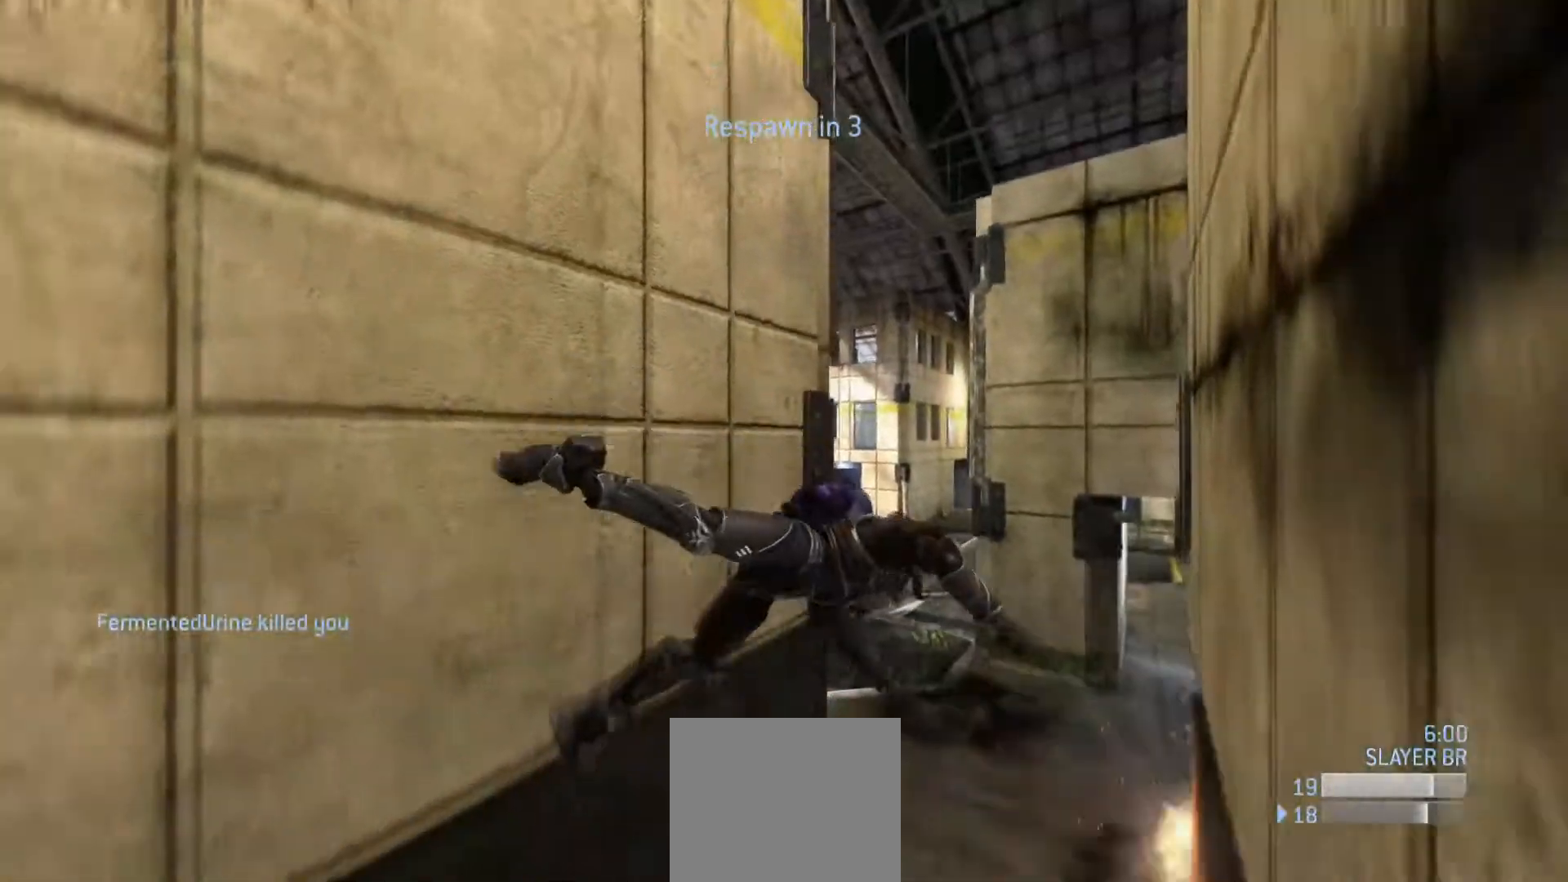
{"buttons": [], "left_stick": "center", "right_stick": "center", "events": []}
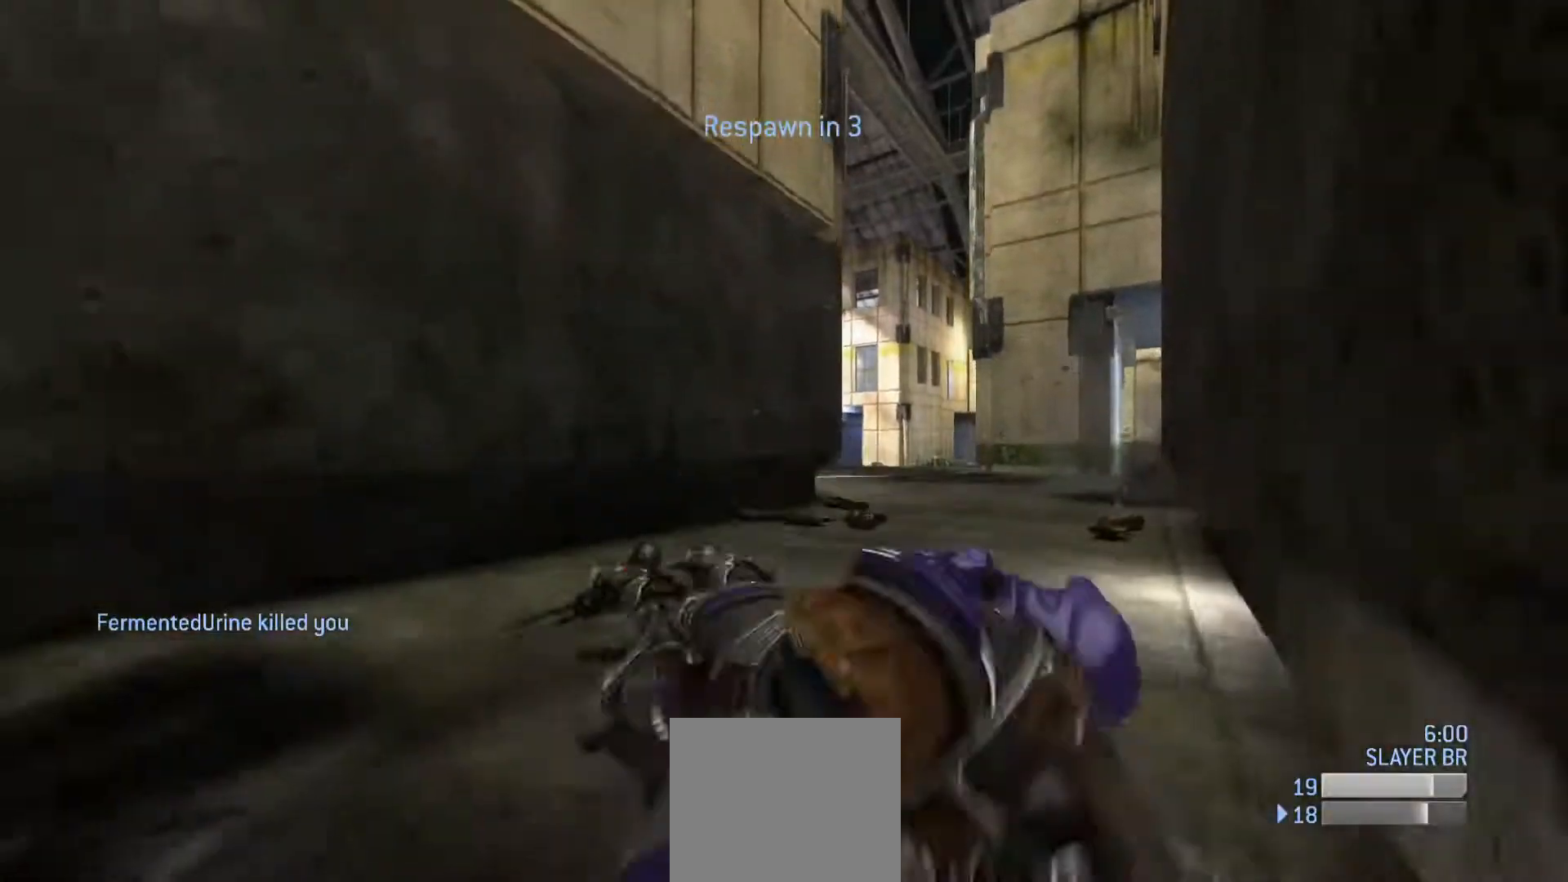
{"buttons": [], "left_stick": "center", "right_stick": "center", "events": []}
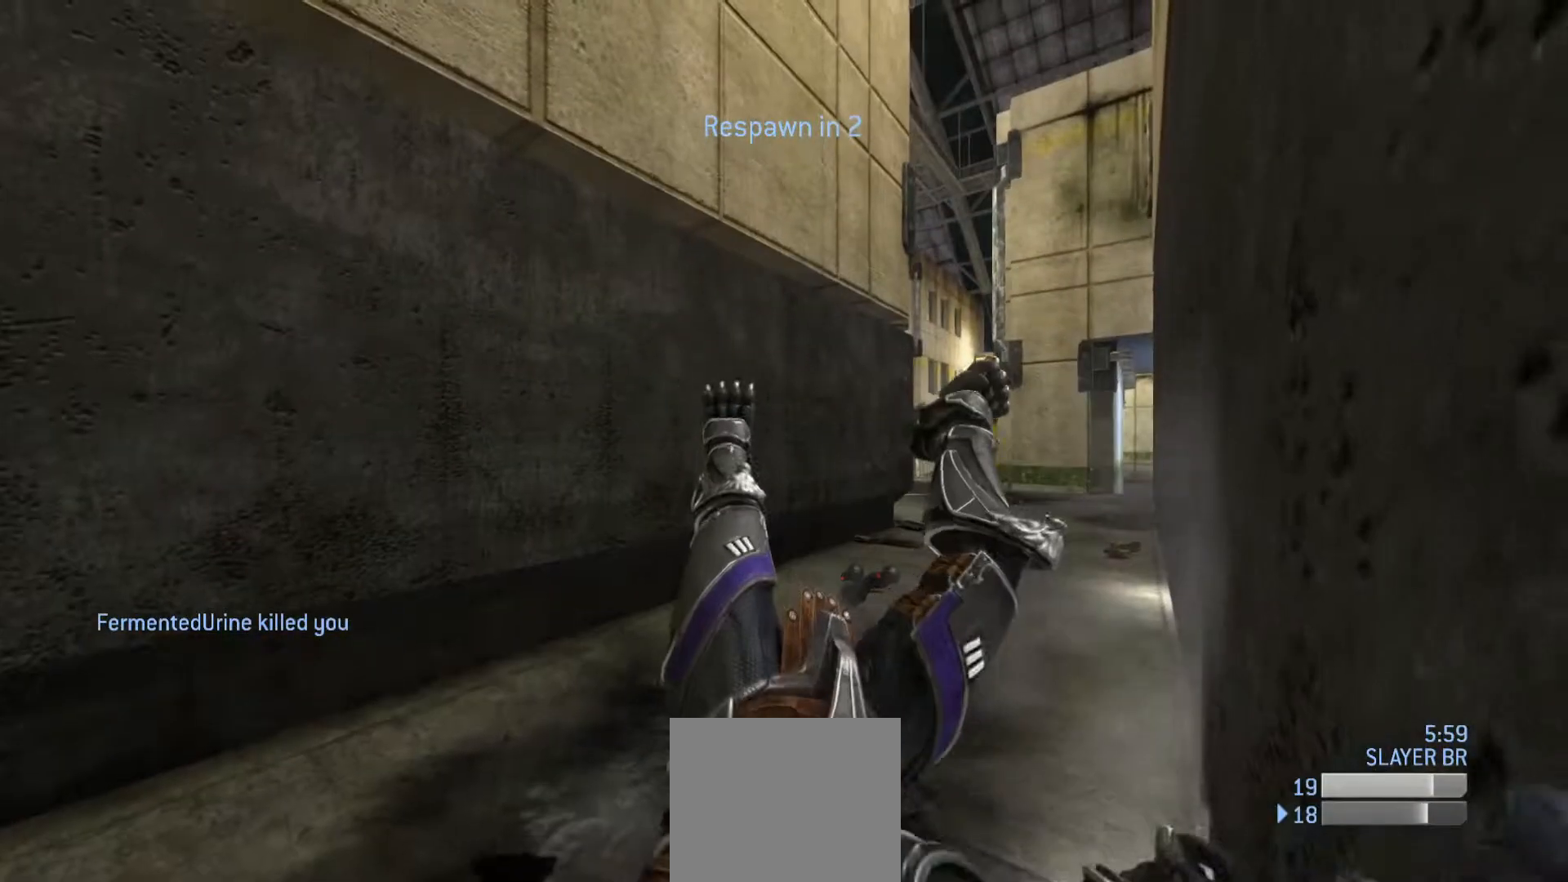
{"buttons": ["SELECT"], "left_stick": "center", "right_stick": "center", "events": [[267, "SELECT", "down"]]}
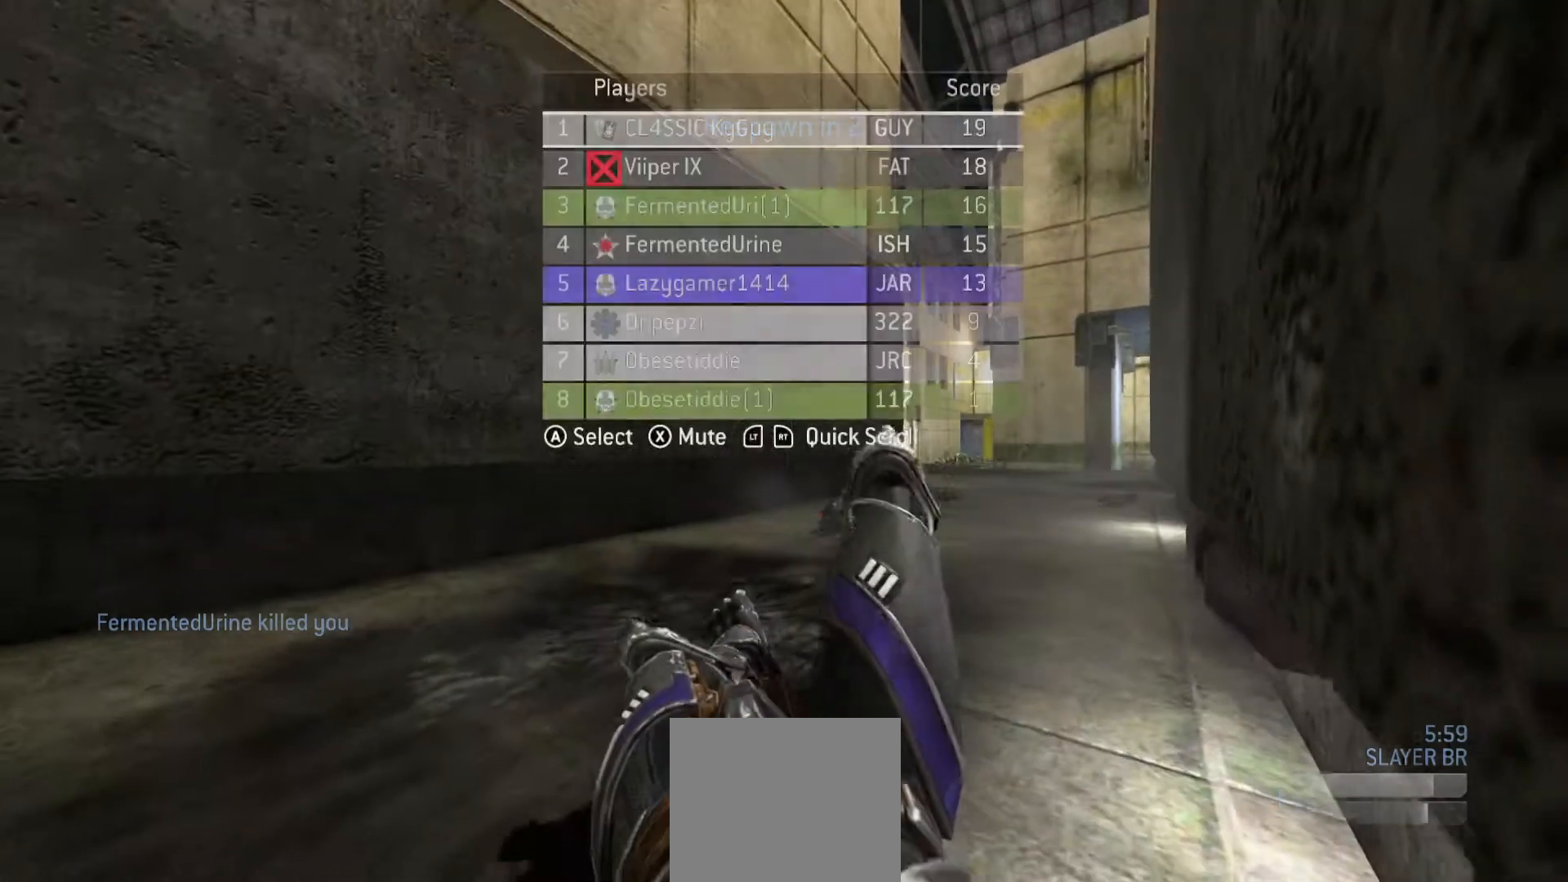
{"buttons": ["SELECT"], "left_stick": "center", "right_stick": "center", "events": []}
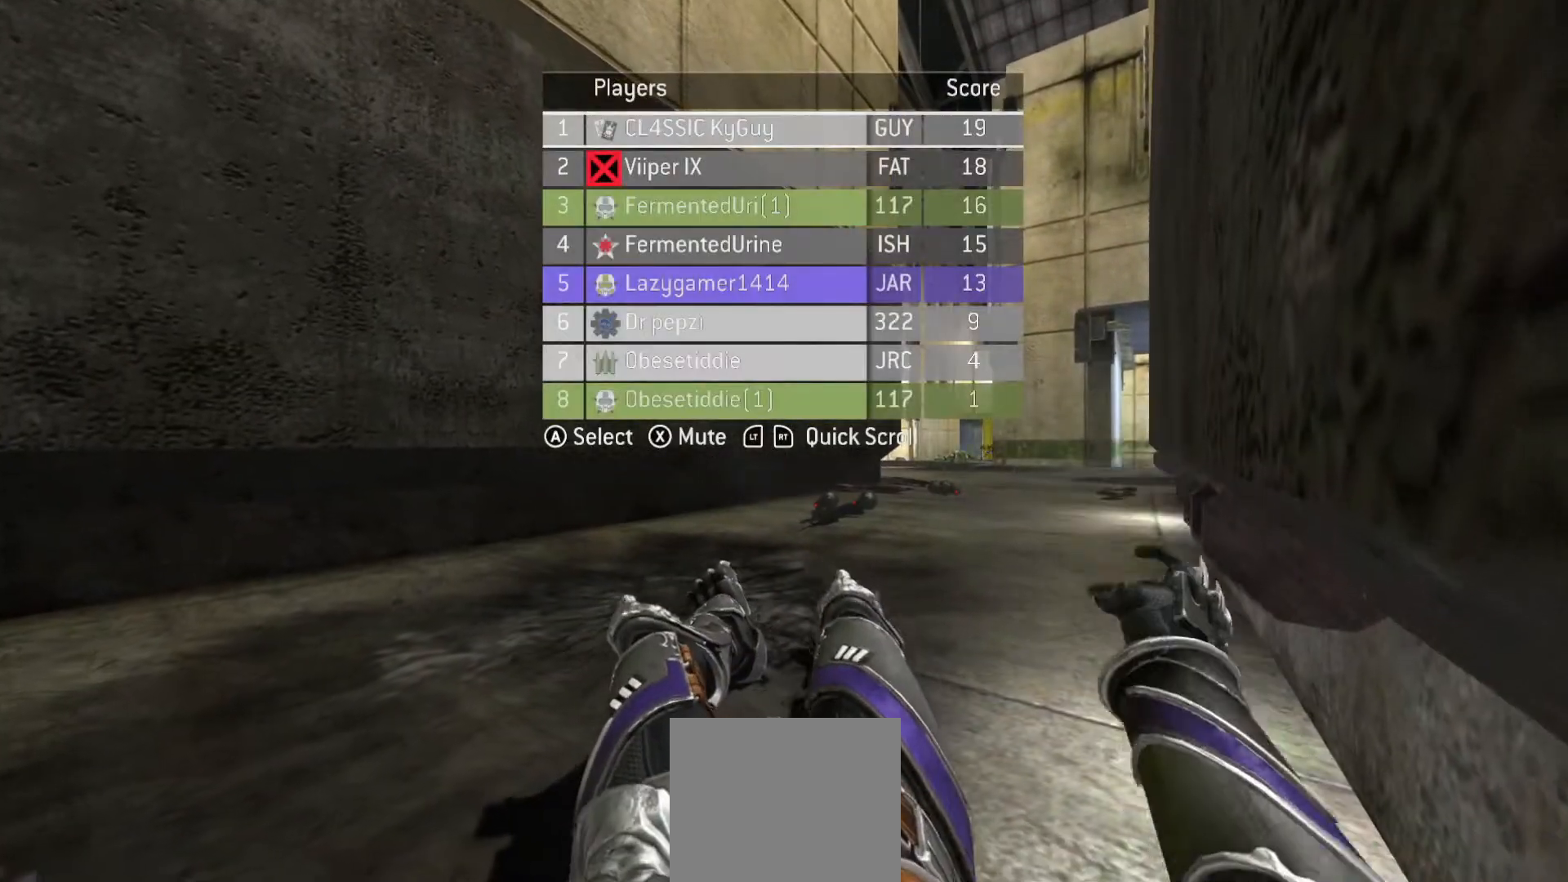
{"buttons": ["SELECT"], "left_stick": "center", "right_stick": "center", "events": []}
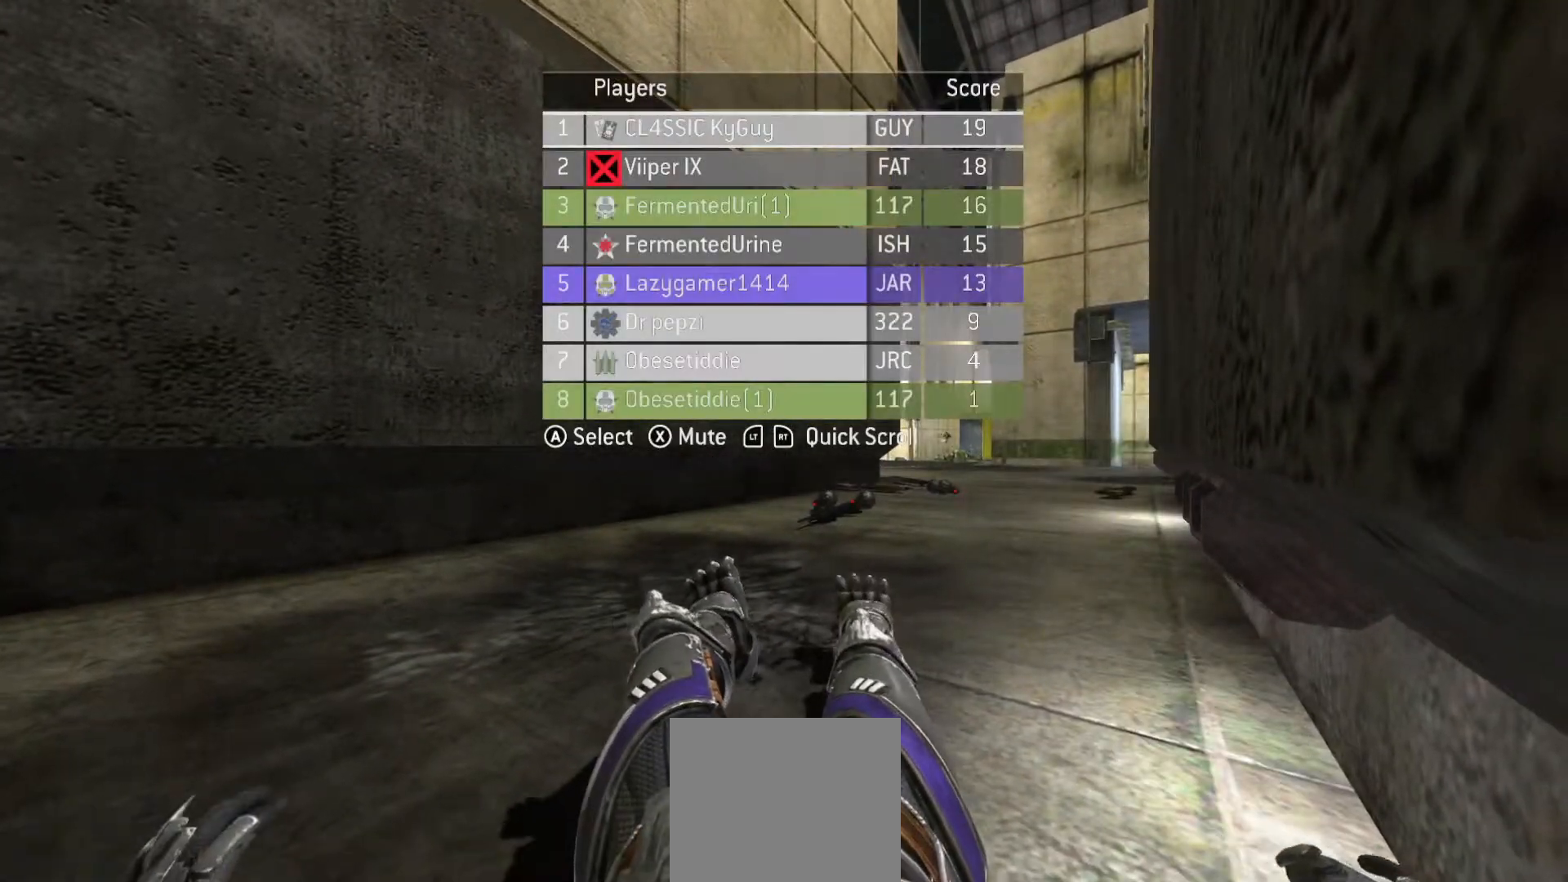
{"buttons": [], "left_stick": "center", "right_stick": "center", "events": [[384, "SELECT", "up"]]}
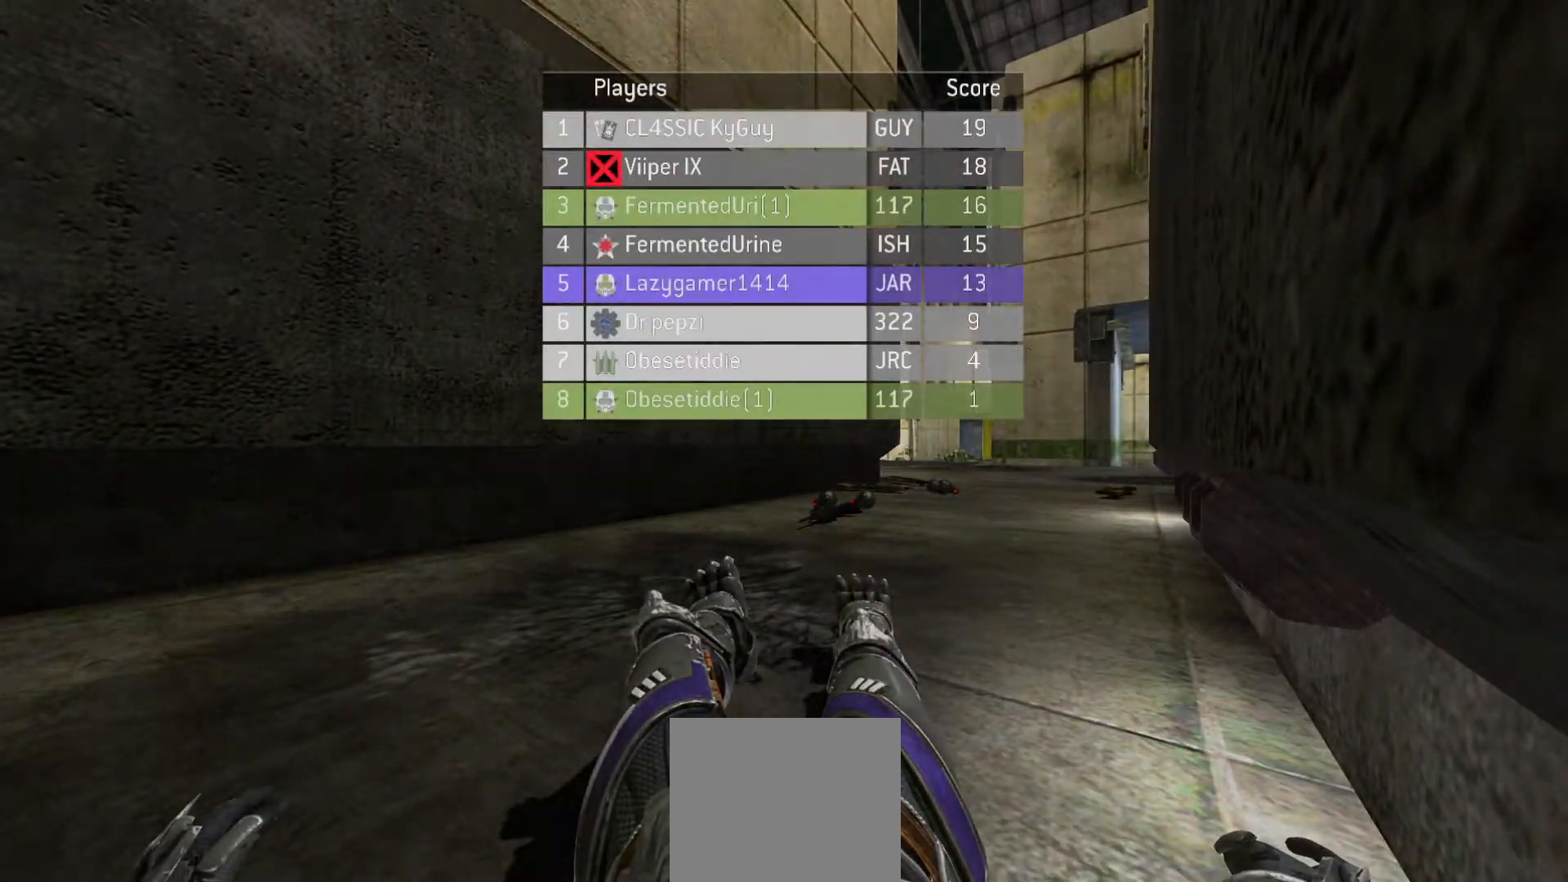
{"buttons": [], "left_stick": "center", "right_stick": "center", "events": []}
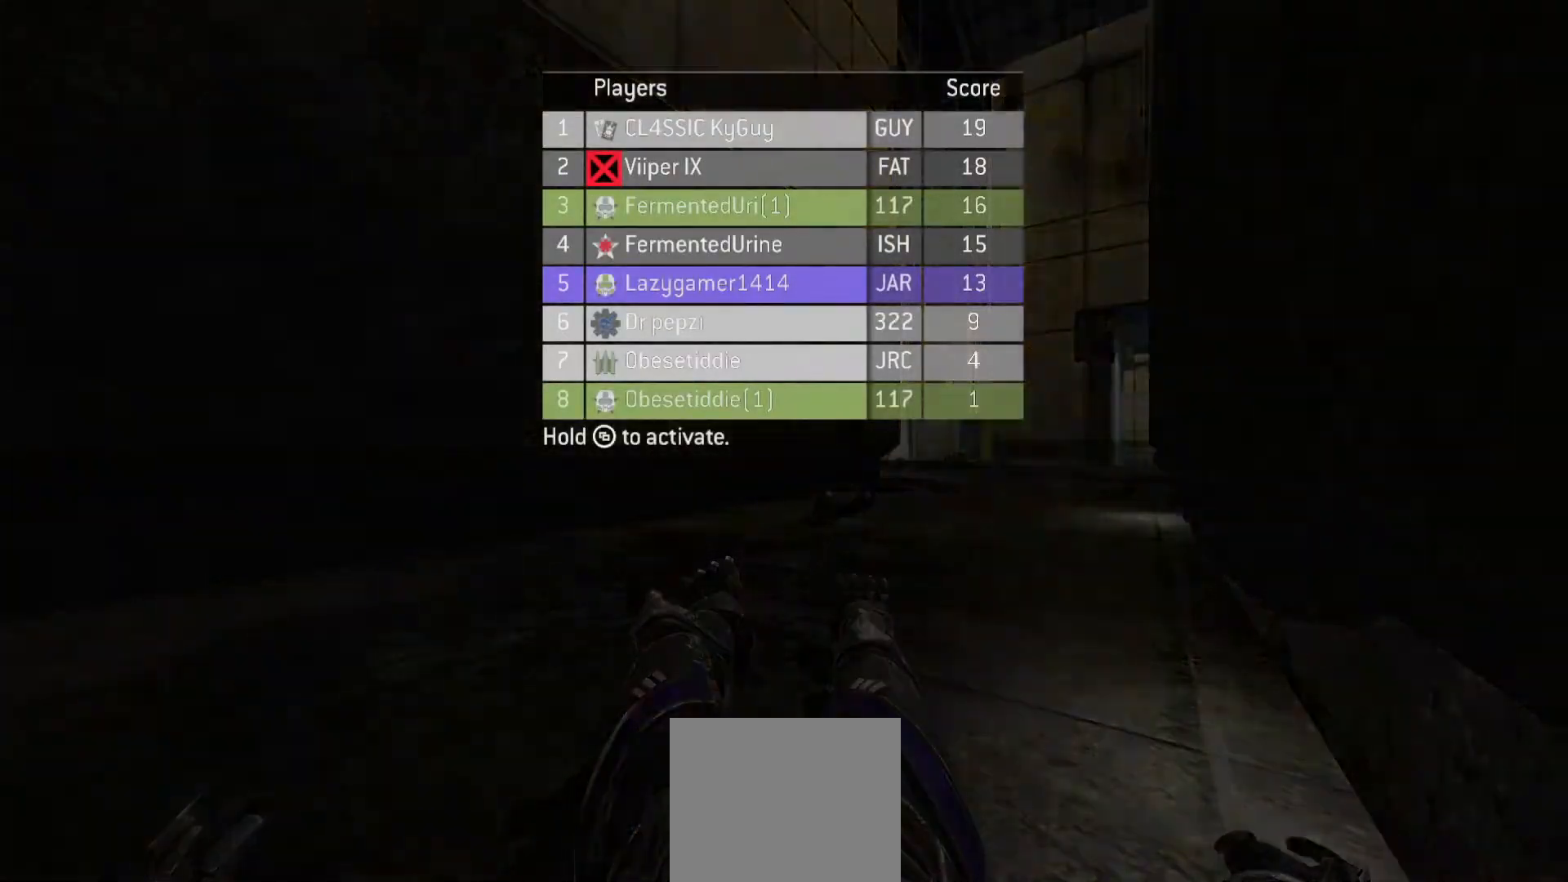
{"buttons": [], "left_stick": "up", "right_stick": "right", "events": [[133, "left_stick", "up"], [334, "right_stick", "down-left"], [484, "right_stick", "right"]]}
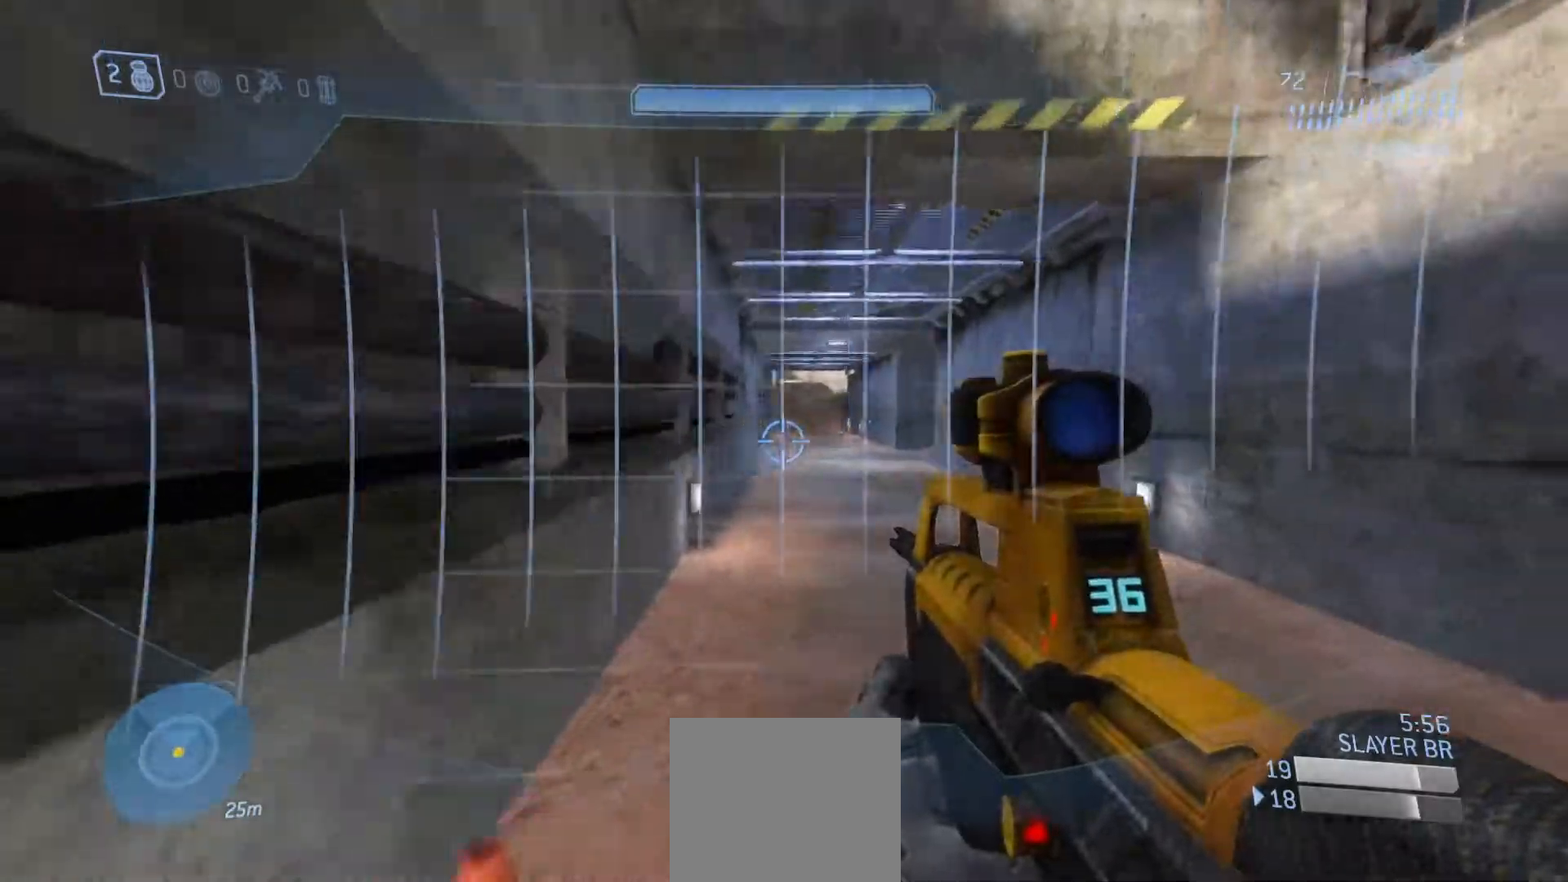
{"buttons": [], "left_stick": "up-right", "right_stick": "right", "events": [[67, "left_stick", "up-right"]]}
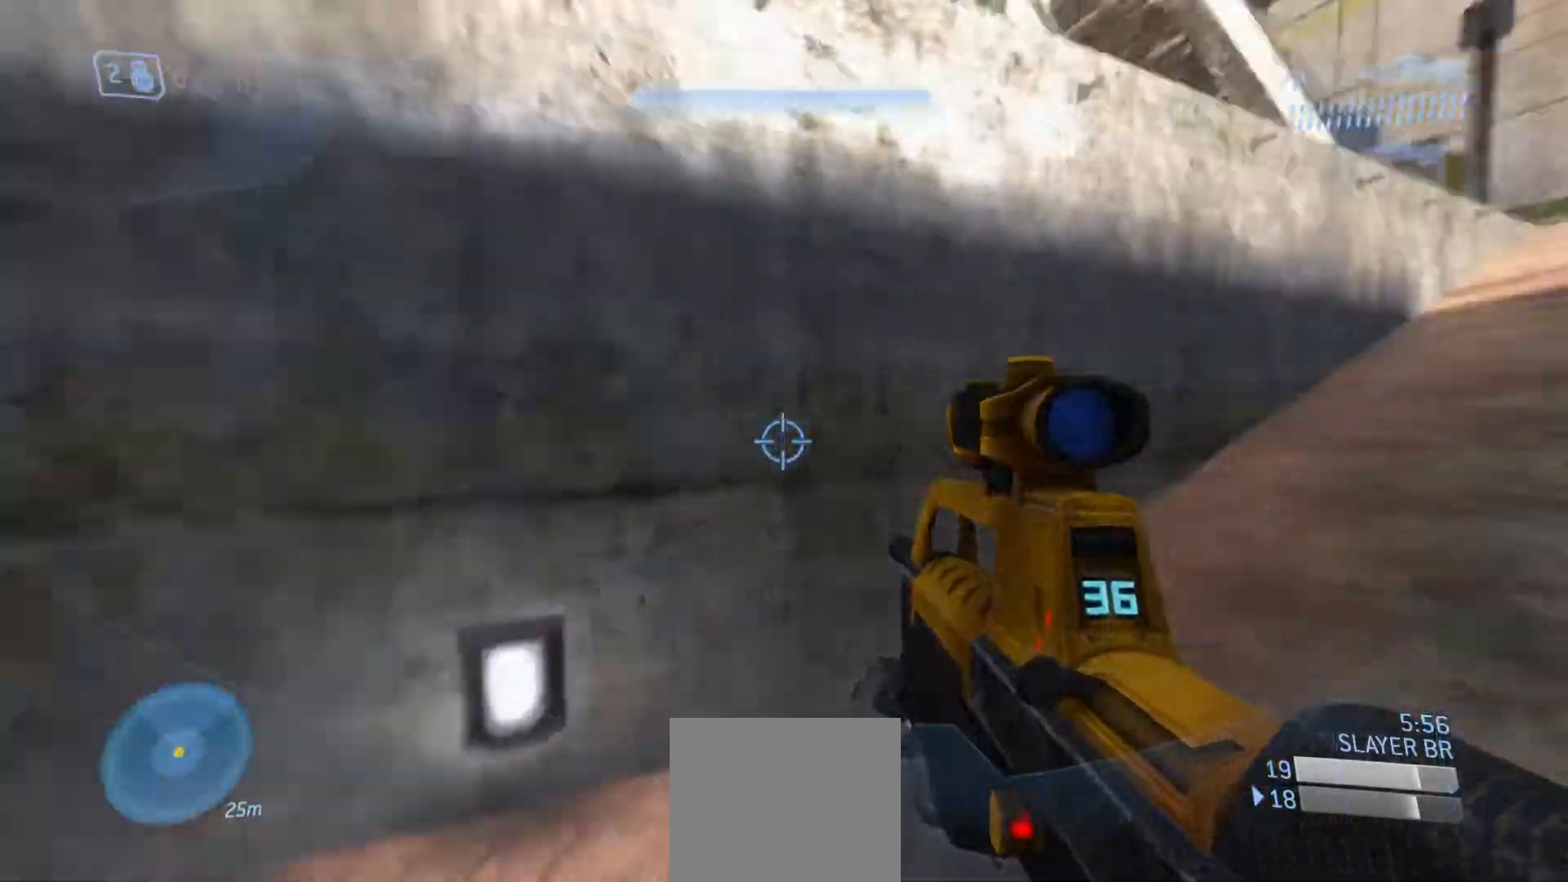
{"buttons": [], "left_stick": "up-right", "right_stick": "center", "events": [[400, "right_stick", "center"]]}
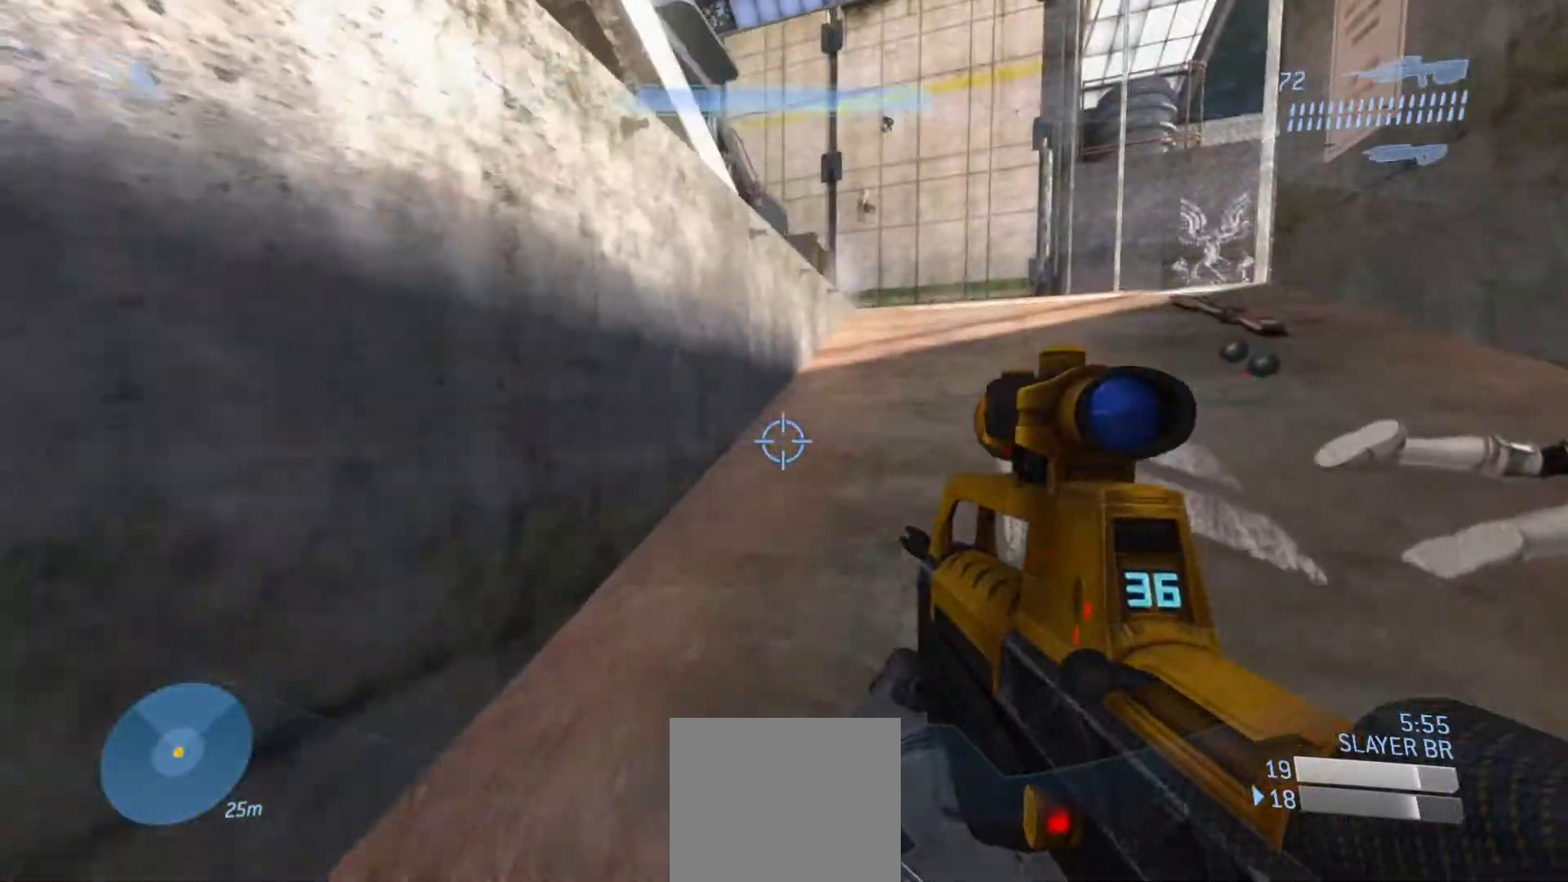
{"buttons": [], "left_stick": "up-right", "right_stick": "center", "events": [[17, "CROSS", "down"], [201, "CROSS", "up"], [267, "right_stick", "up-left"], [468, "right_stick", "center"]]}
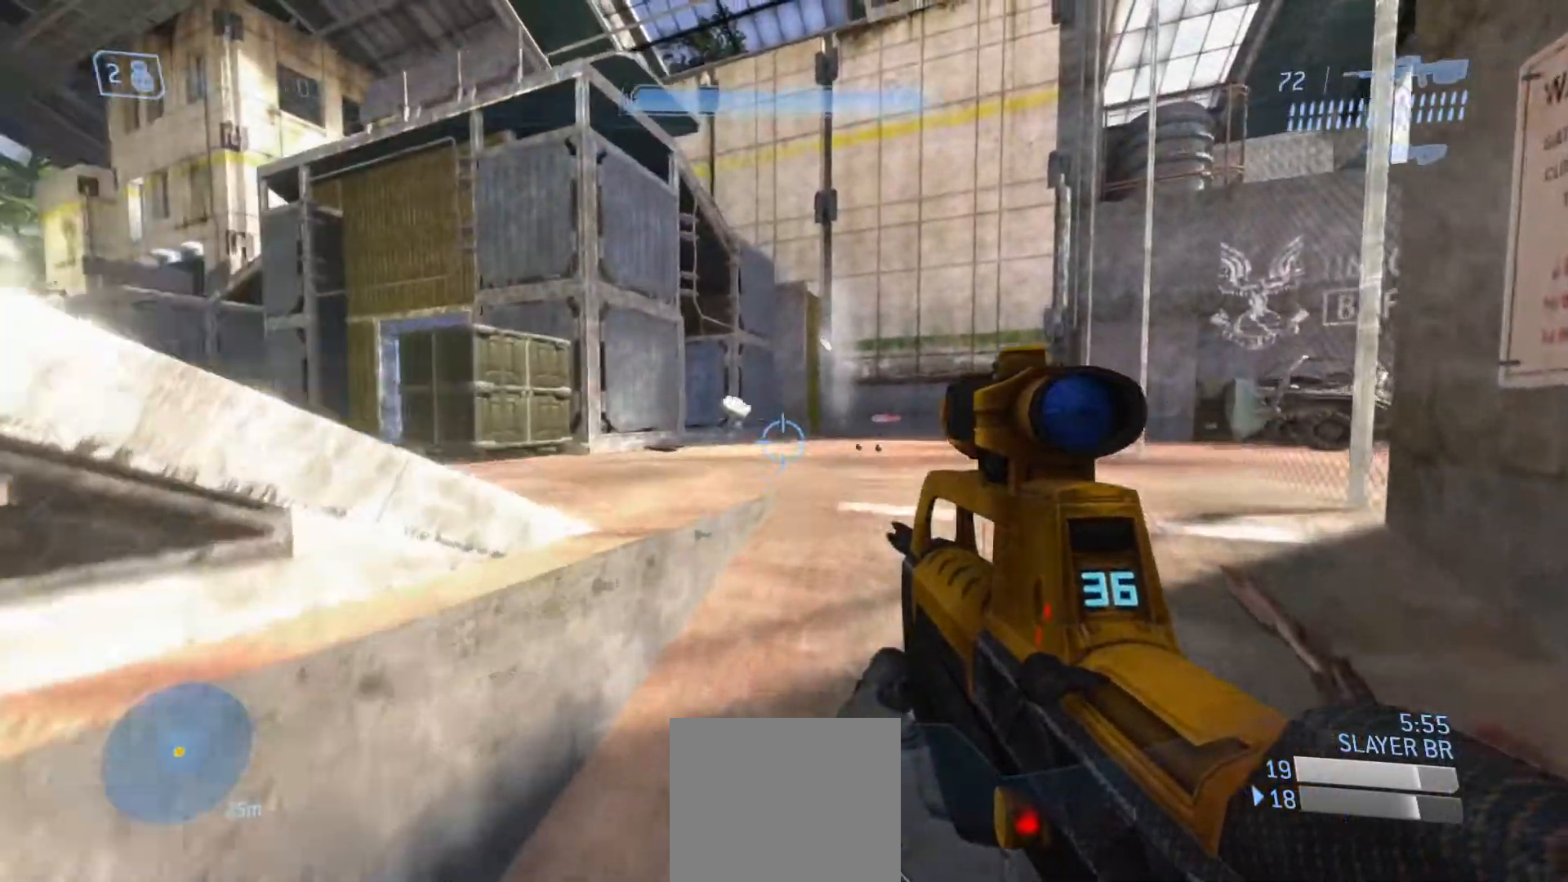
{"buttons": [], "left_stick": "up-right", "right_stick": "left", "events": [[17, "right_stick", "up-left"], [217, "right_stick", "left"]]}
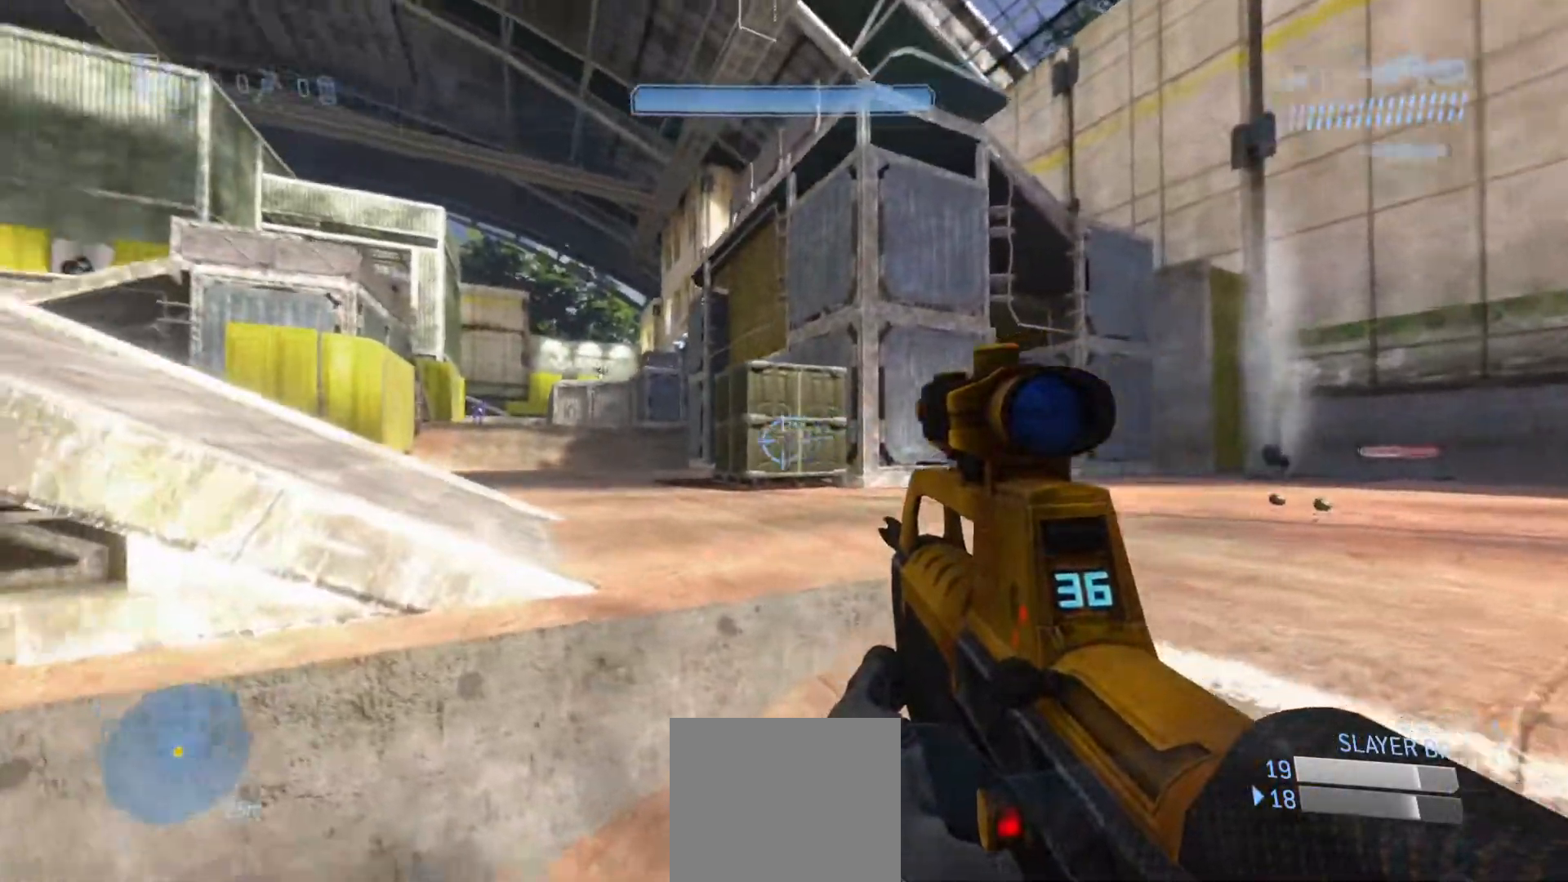
{"buttons": [], "left_stick": "up-left", "right_stick": "up", "events": [[134, "right_stick", "up-left"], [284, "R3", "down"], [301, "left_stick", "up"], [401, "left_stick", "up-left"], [418, "R3", "up"], [484, "right_stick", "up"]]}
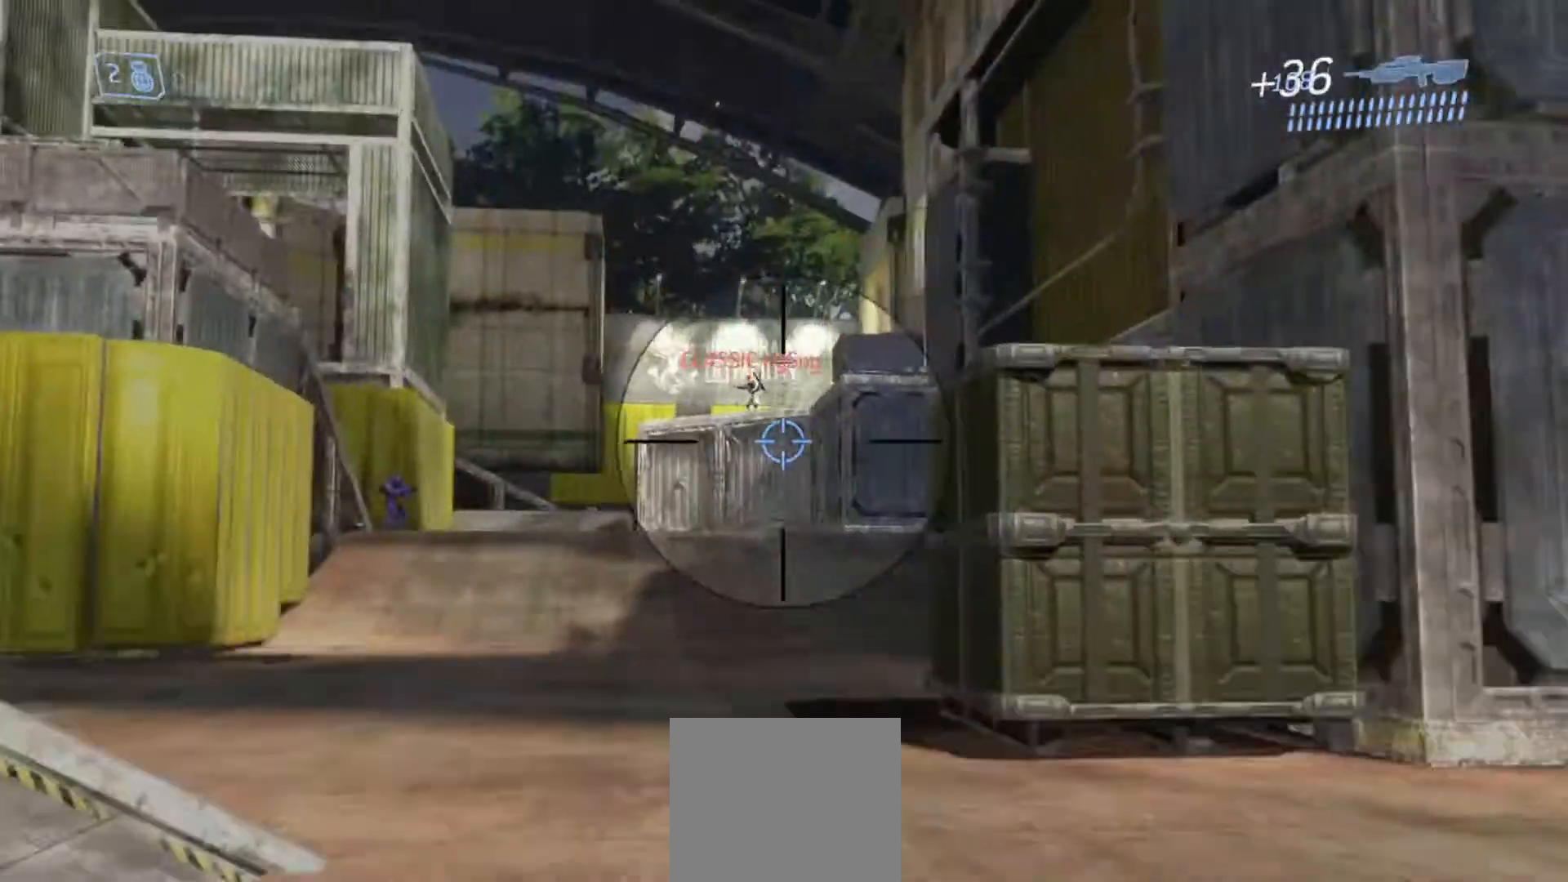
{"buttons": ["R3"], "left_stick": "down", "right_stick": "right", "events": [[17, "left_stick", "center"], [17, "right_stick", "up-right"], [67, "left_stick", "down"], [217, "right_stick", "right"], [400, "R3", "down"]]}
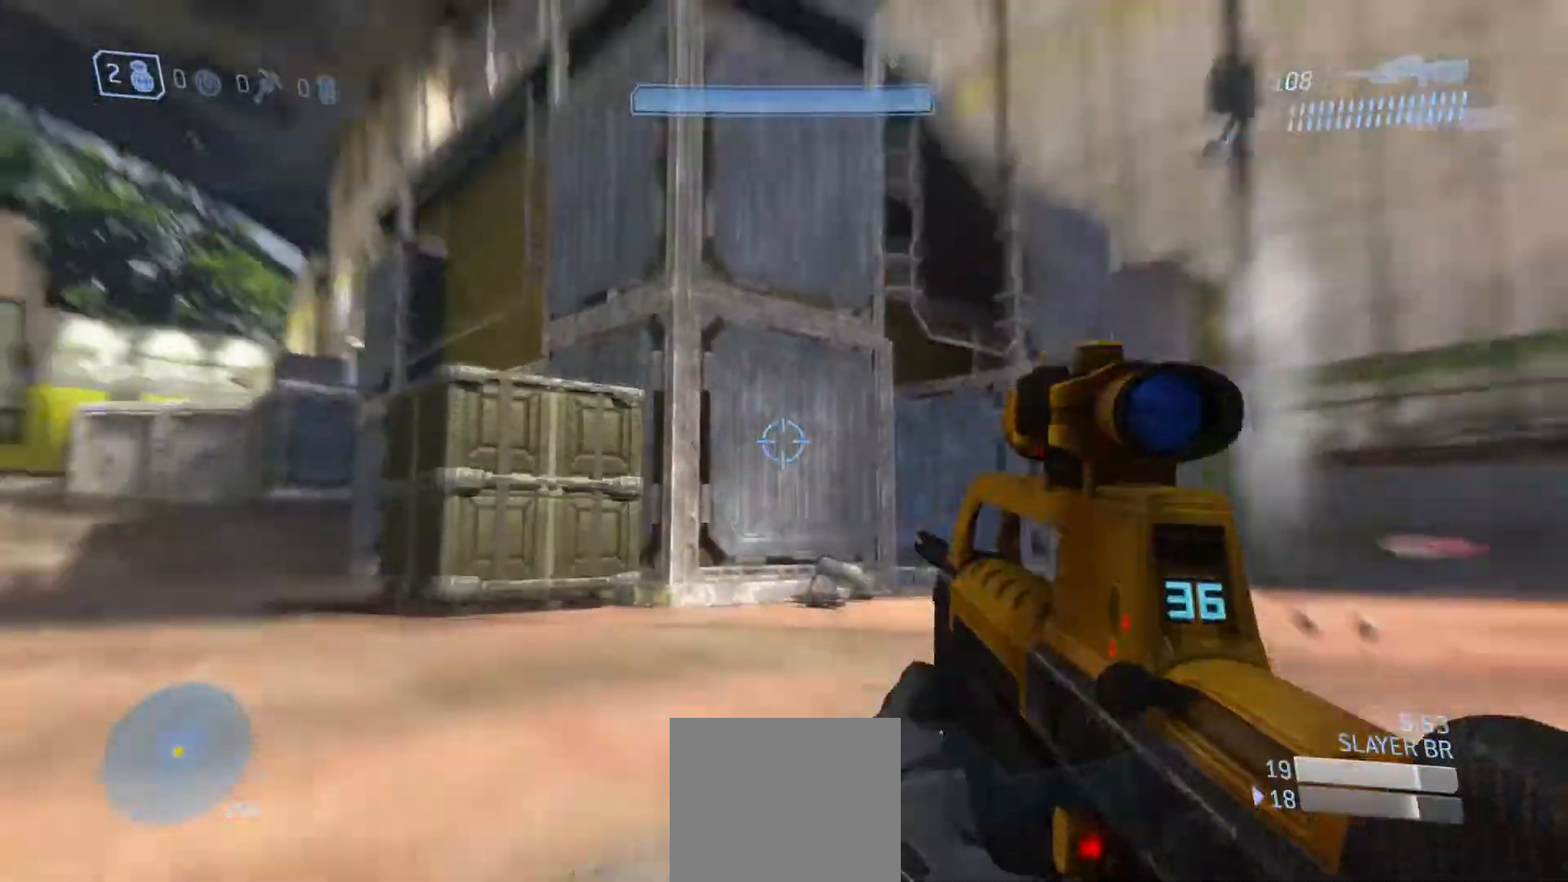
{"buttons": [], "left_stick": "up-left", "right_stick": "up-right", "events": [[67, "R3", "up"], [67, "left_stick", "down-left"], [167, "right_stick", "center"], [234, "right_stick", "left"], [267, "left_stick", "left"], [434, "right_stick", "up-right"], [451, "left_stick", "up-left"]]}
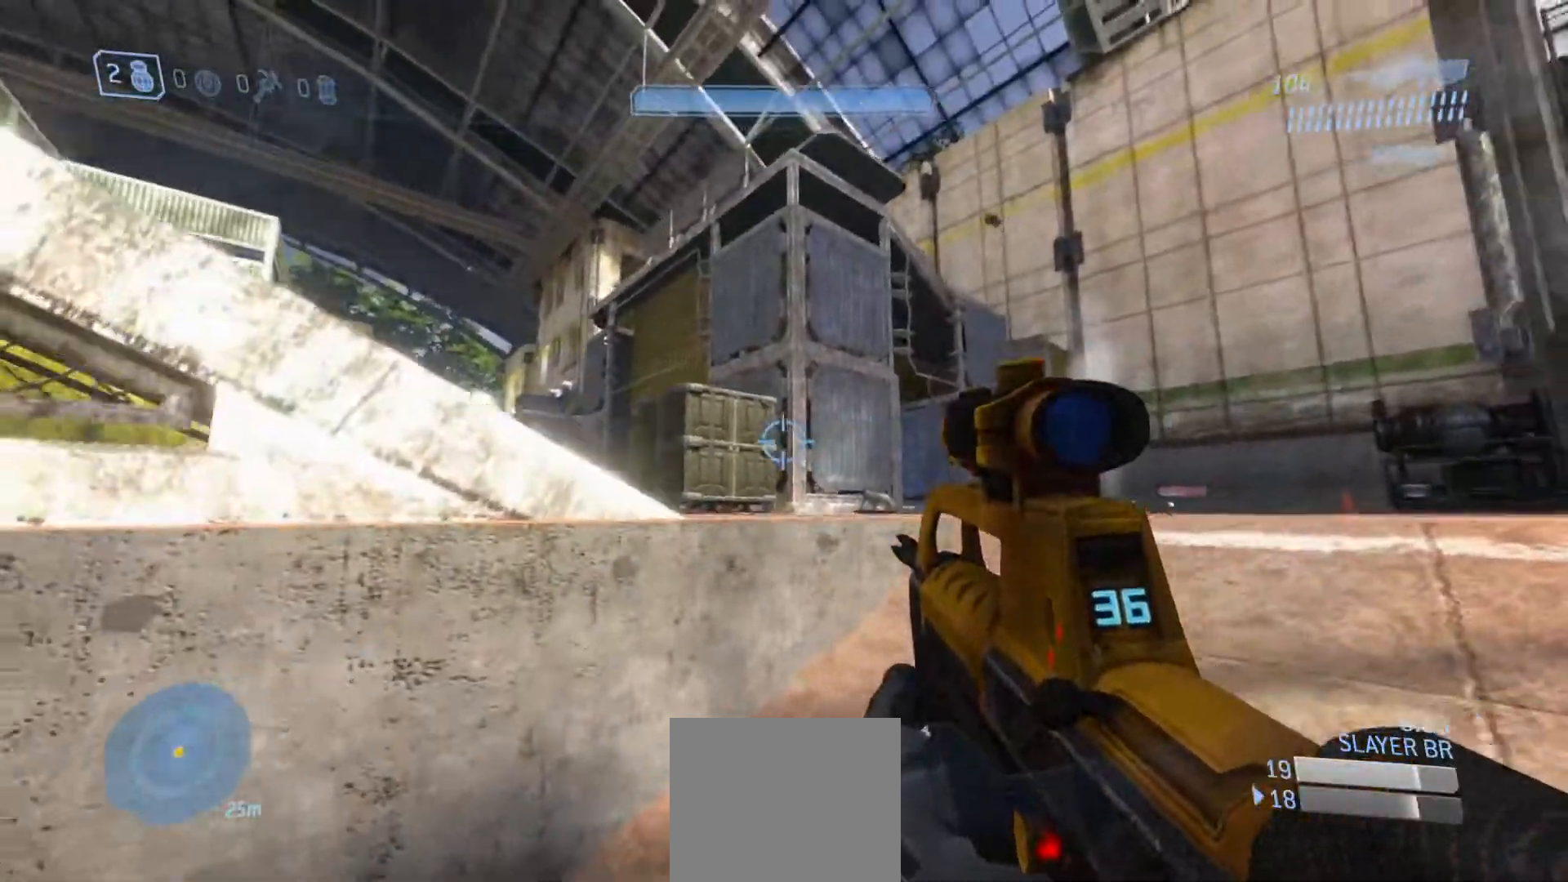
{"buttons": [], "left_stick": "down-right", "right_stick": "left", "events": [[17, "right_stick", "up-left"], [100, "left_stick", "up-right"], [300, "R3", "down"], [300, "right_stick", "center"], [400, "left_stick", "right"], [400, "right_stick", "left"], [434, "R3", "up"], [500, "left_stick", "down-right"]]}